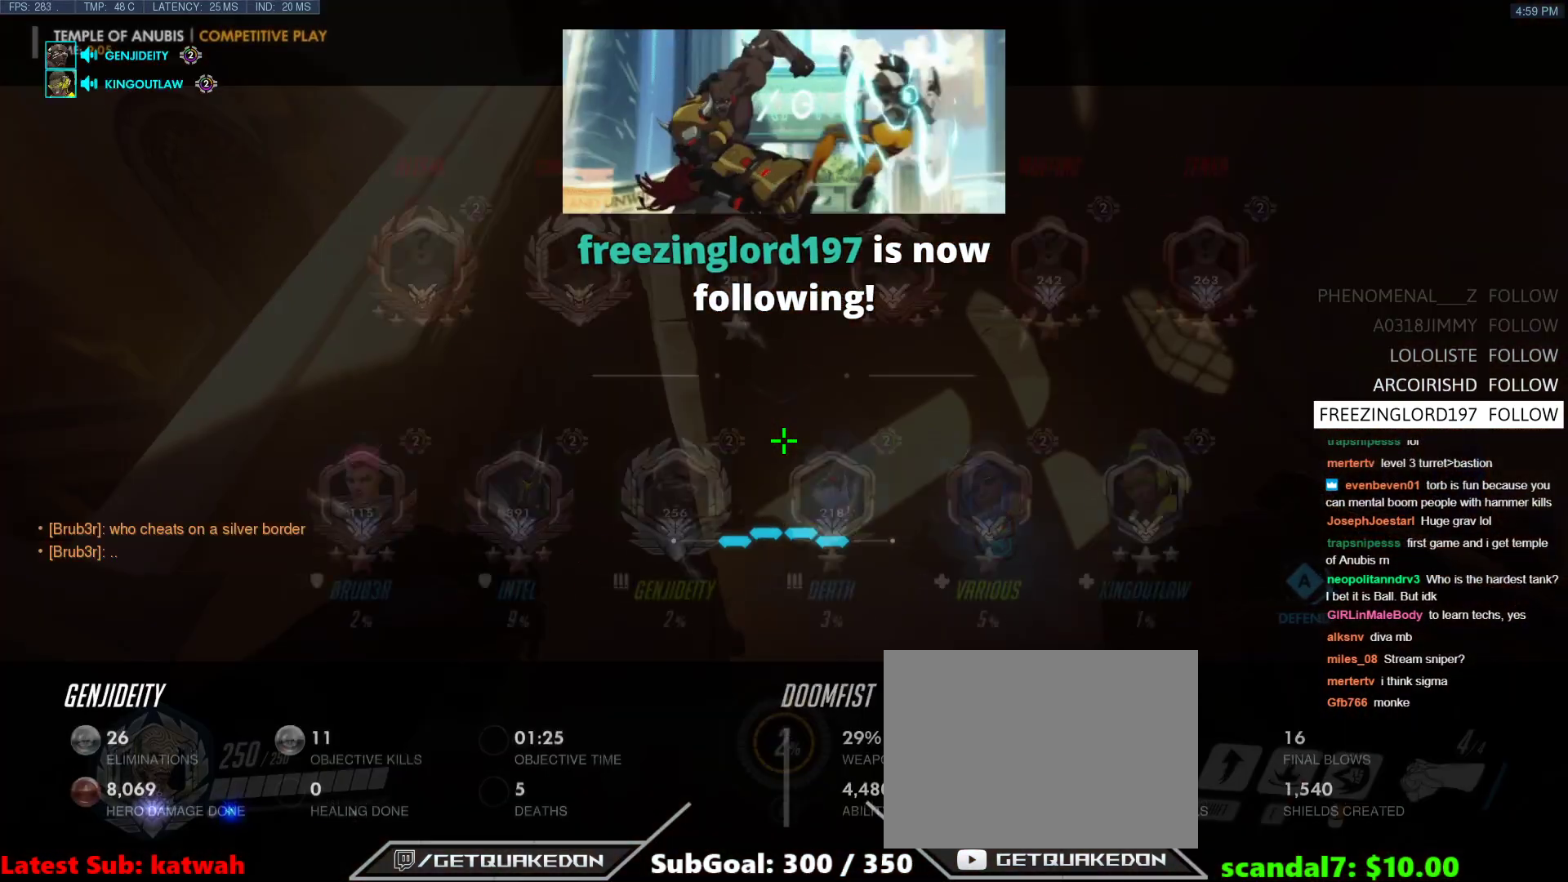
Gameplay with keyboard; each line is a JSON object with the keys held at the frame after it. "events" lists presses ("down") and releases ("up") of "1", "2", "3", "4", "5", "a", "alt", "b", "c", "caps_lock", "ctrl", "d", "e", "f", "g", "n", "q", "r", "s", "shift", "space", "t", "tab", "v", "w", "x" and "z" between this image and that frame as [ms after this image, input, new state], when the widget could be followed in between. No other keys are recorded. Mouse input is not recorded.
{"keys": [], "events": [[500, "tab", "up"]]}
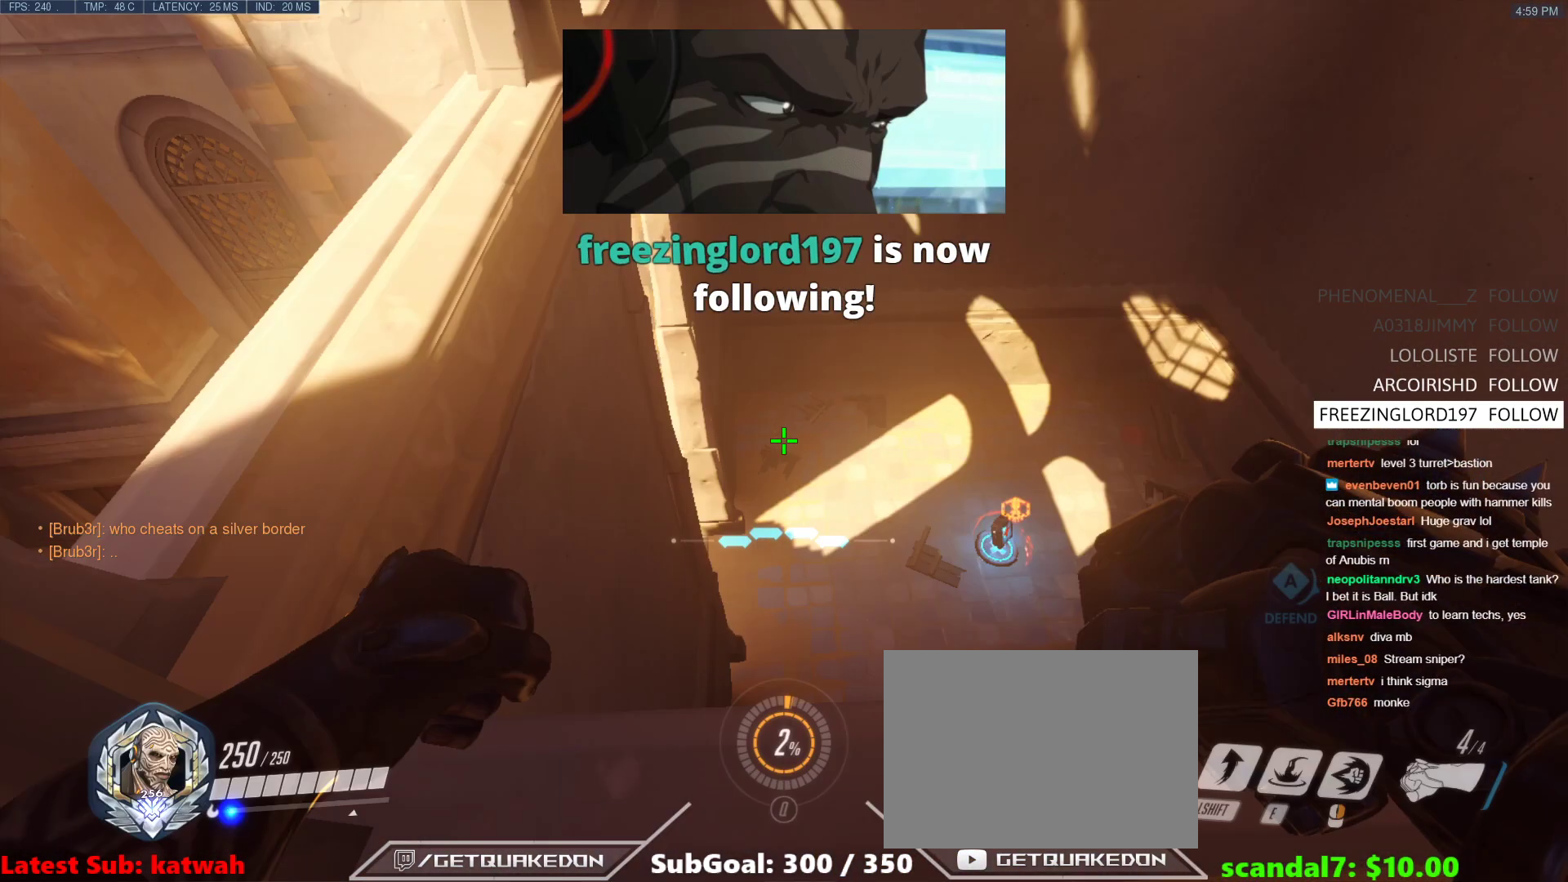
{"keys": ["ctrl", "tab"], "events": [[367, "ctrl", "down"], [417, "tab", "down"]]}
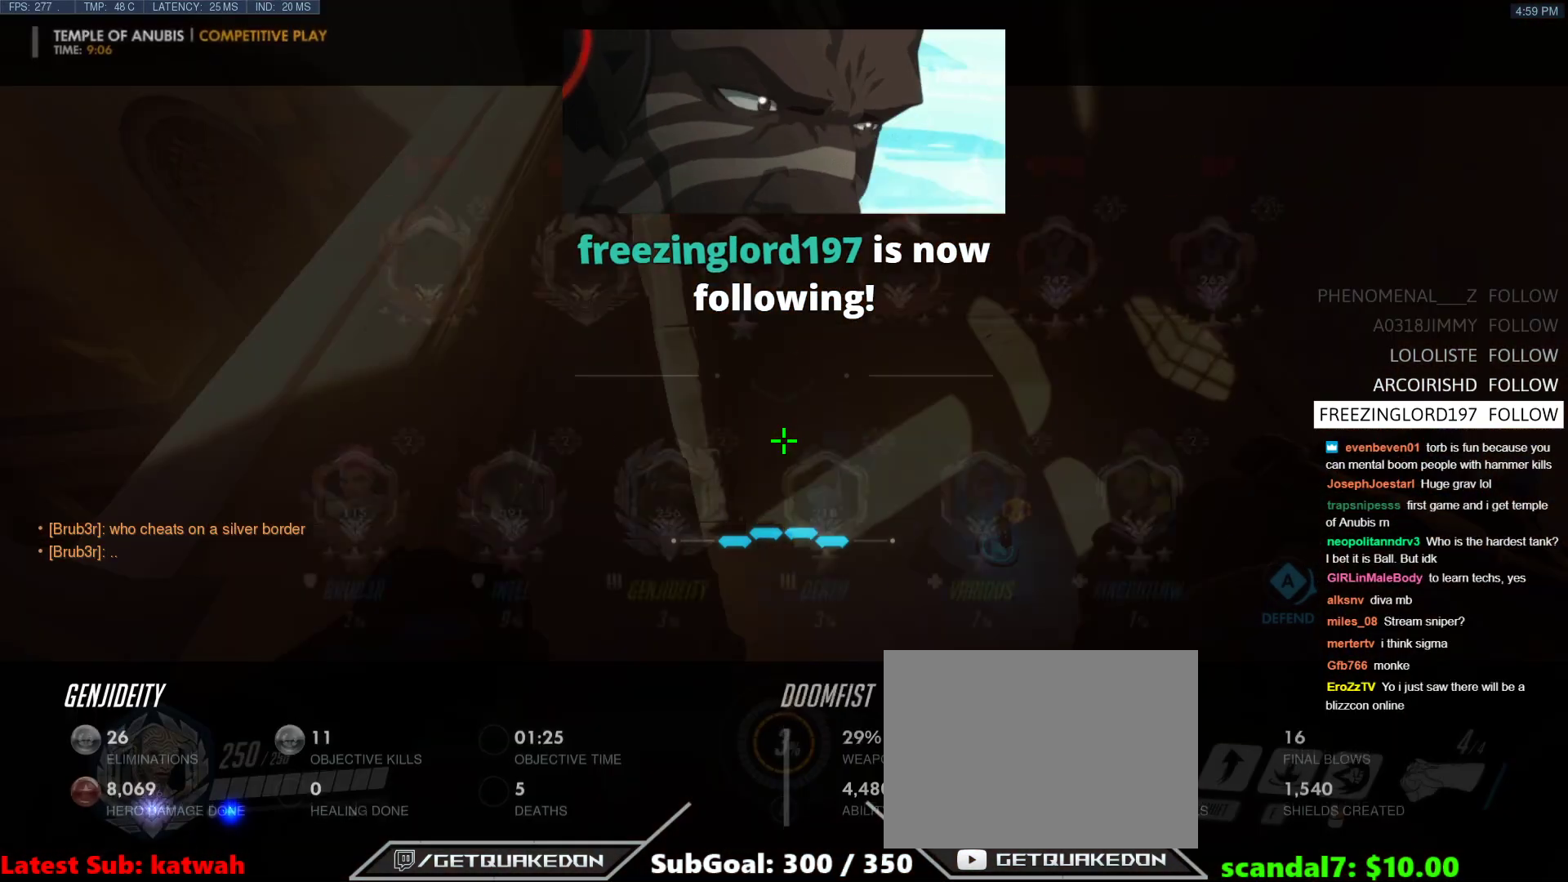
{"keys": ["ctrl", "tab"], "events": []}
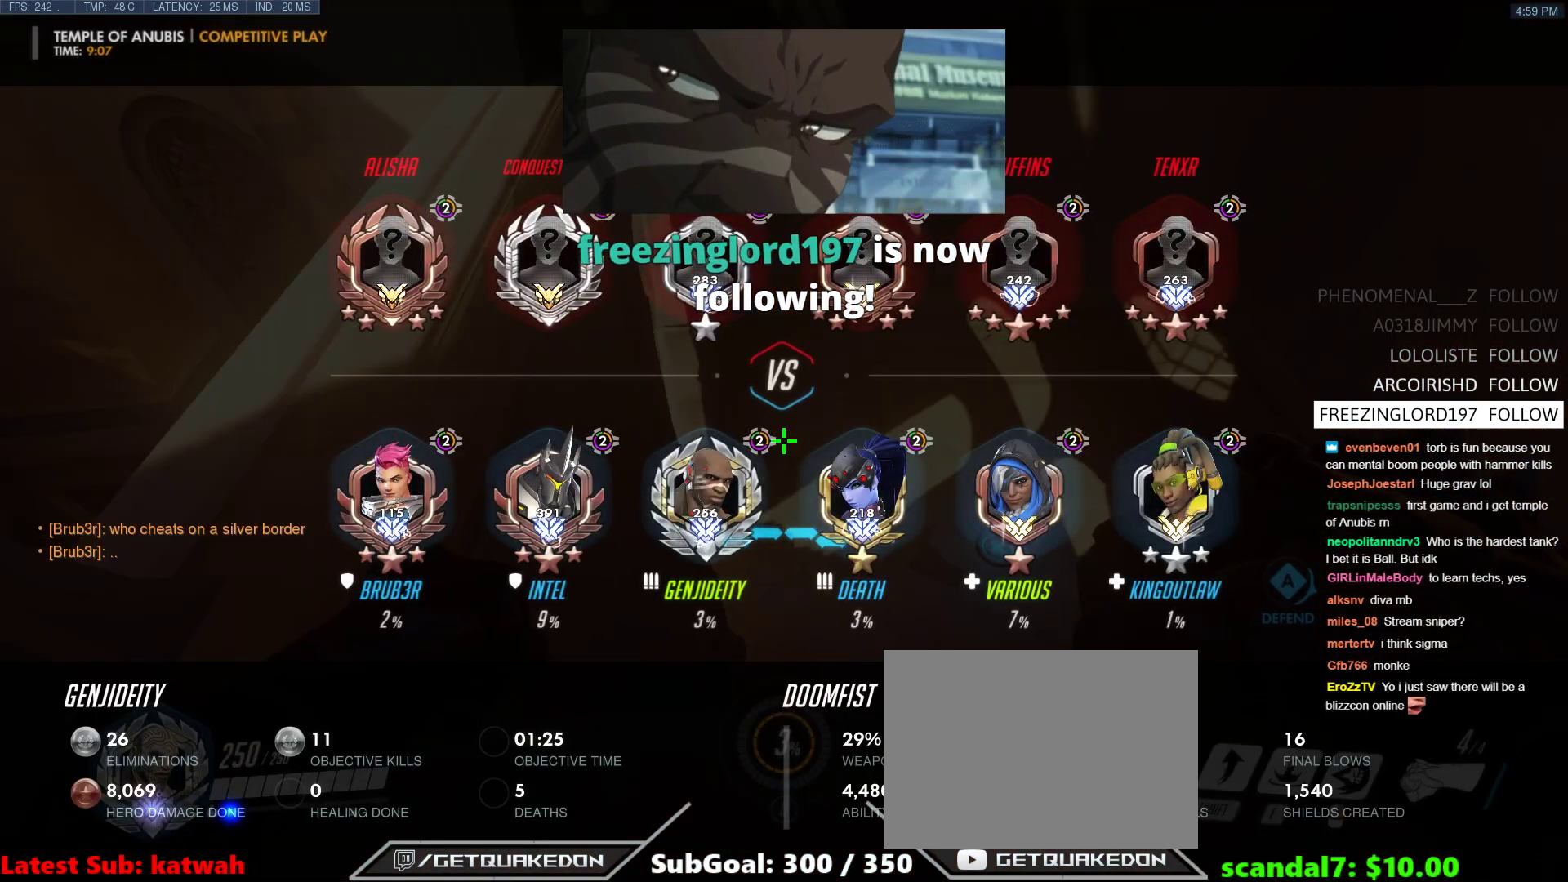
{"keys": ["ctrl", "tab"], "events": []}
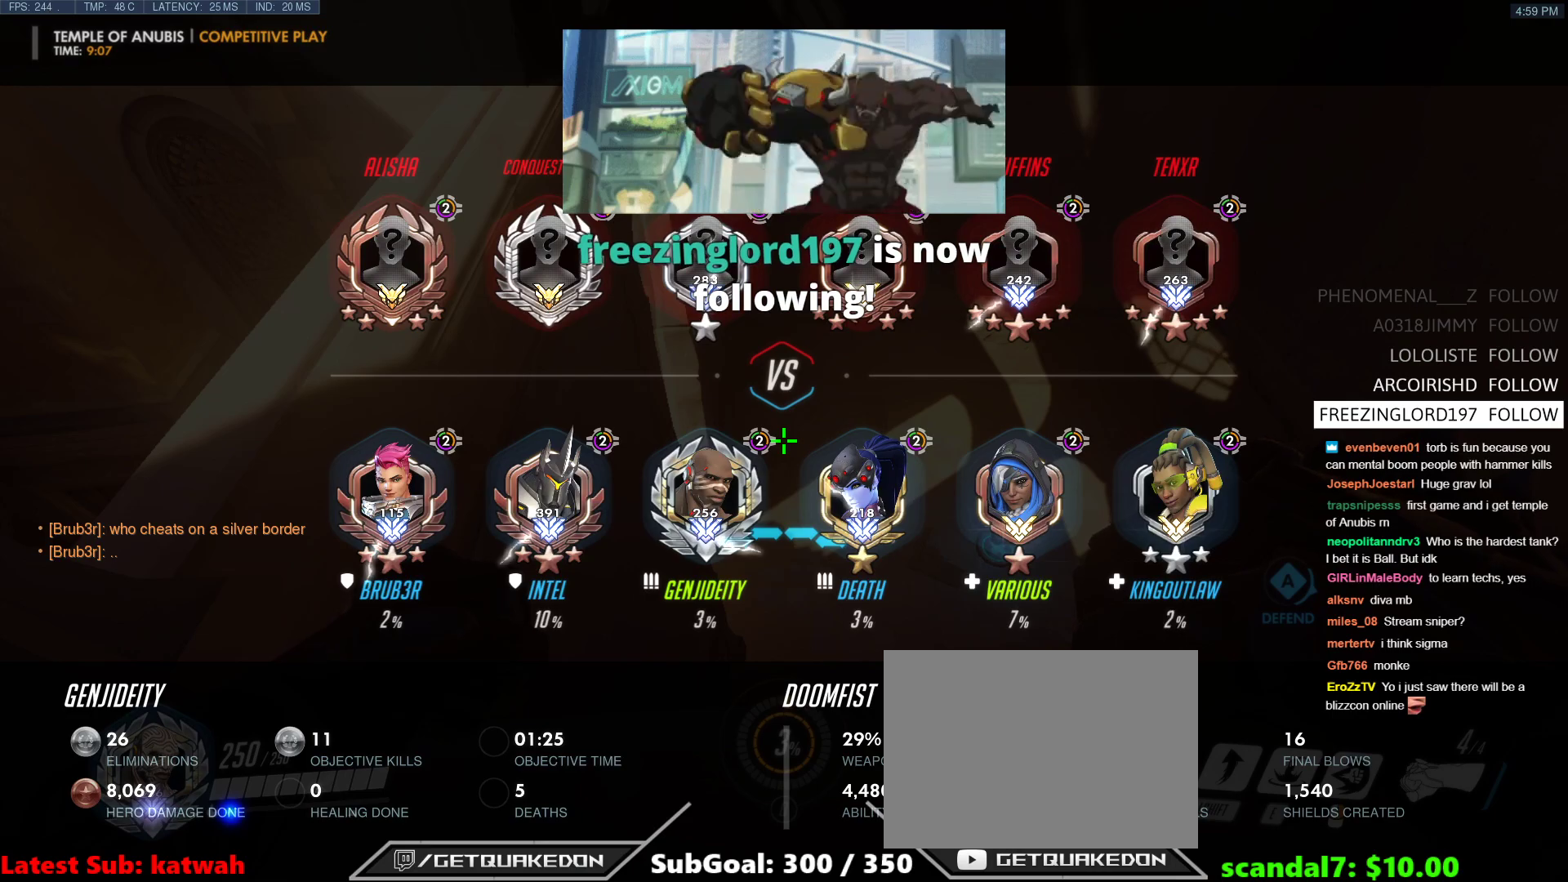
{"keys": ["ctrl"], "events": [[333, "tab", "up"]]}
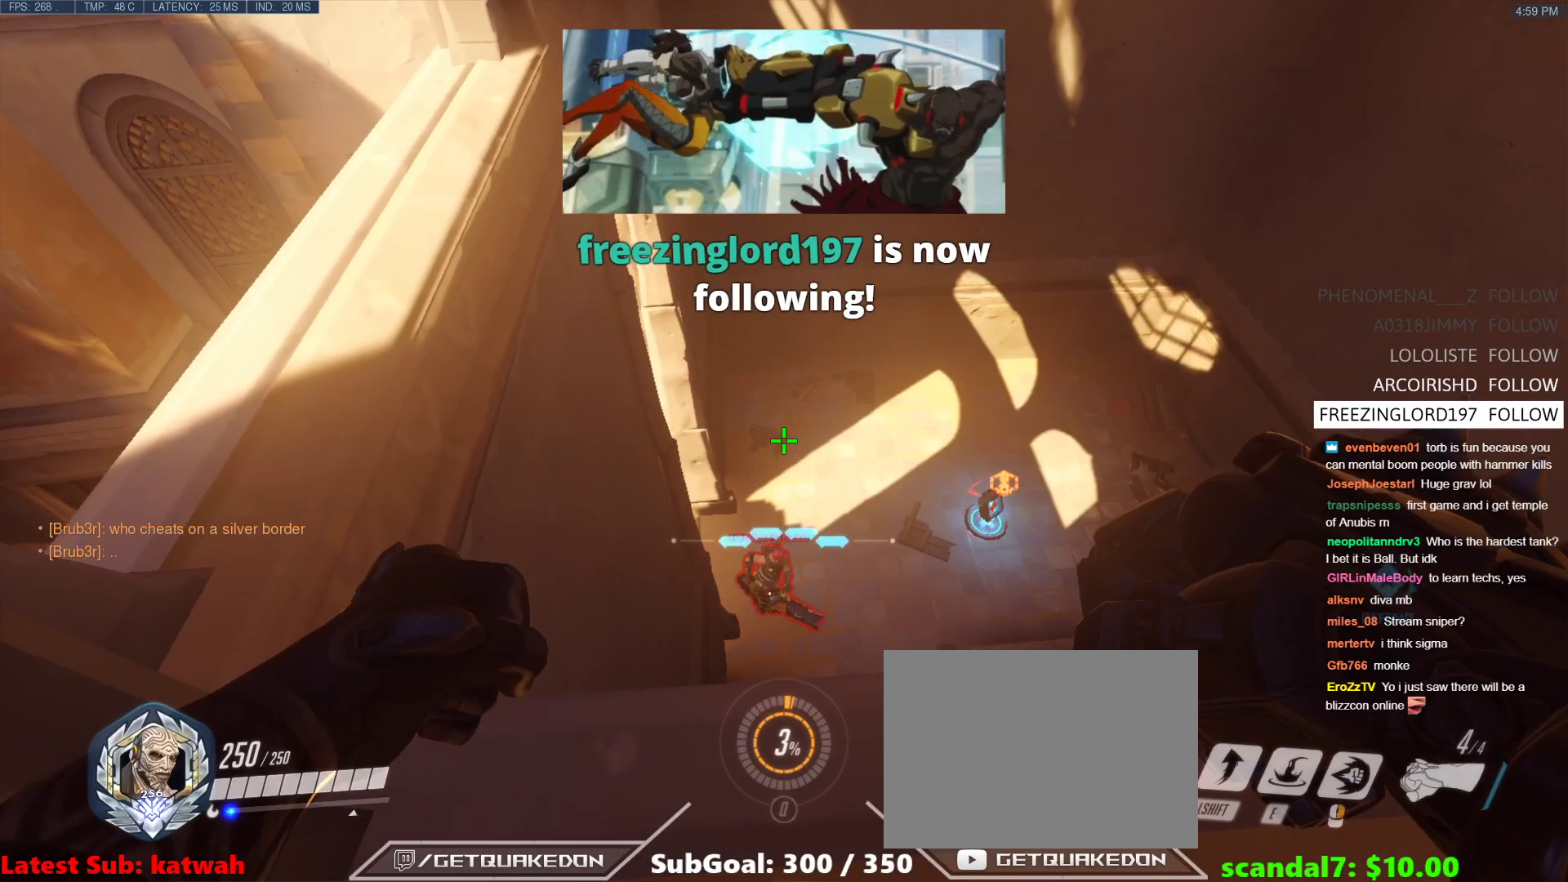
{"keys": ["ctrl"], "events": []}
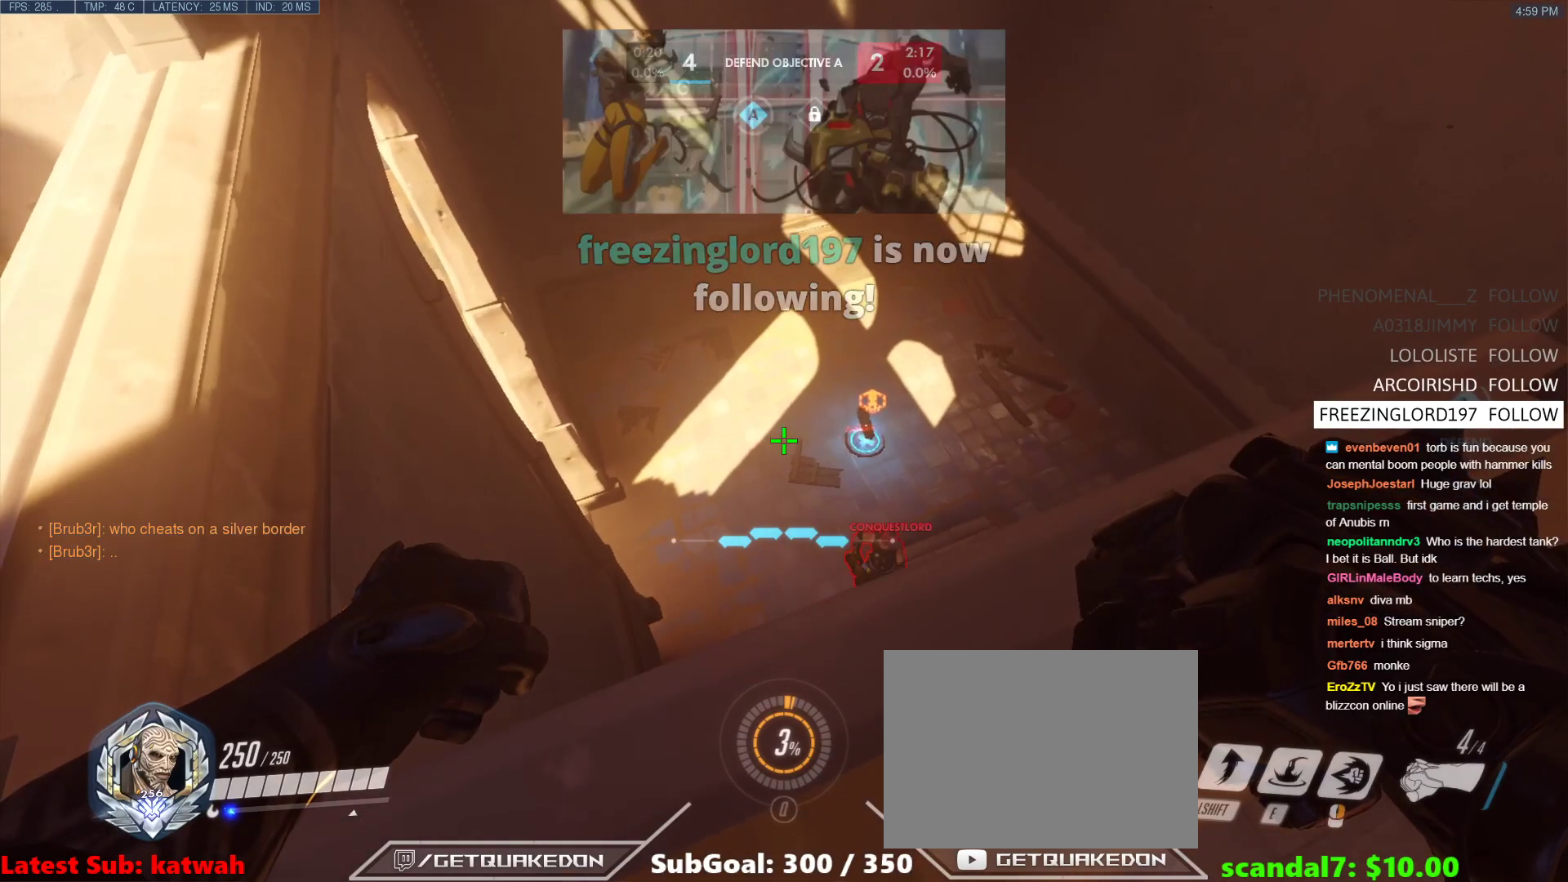
{"keys": ["ctrl"], "events": [[83, "w", "down"], [117, "w", "up"]]}
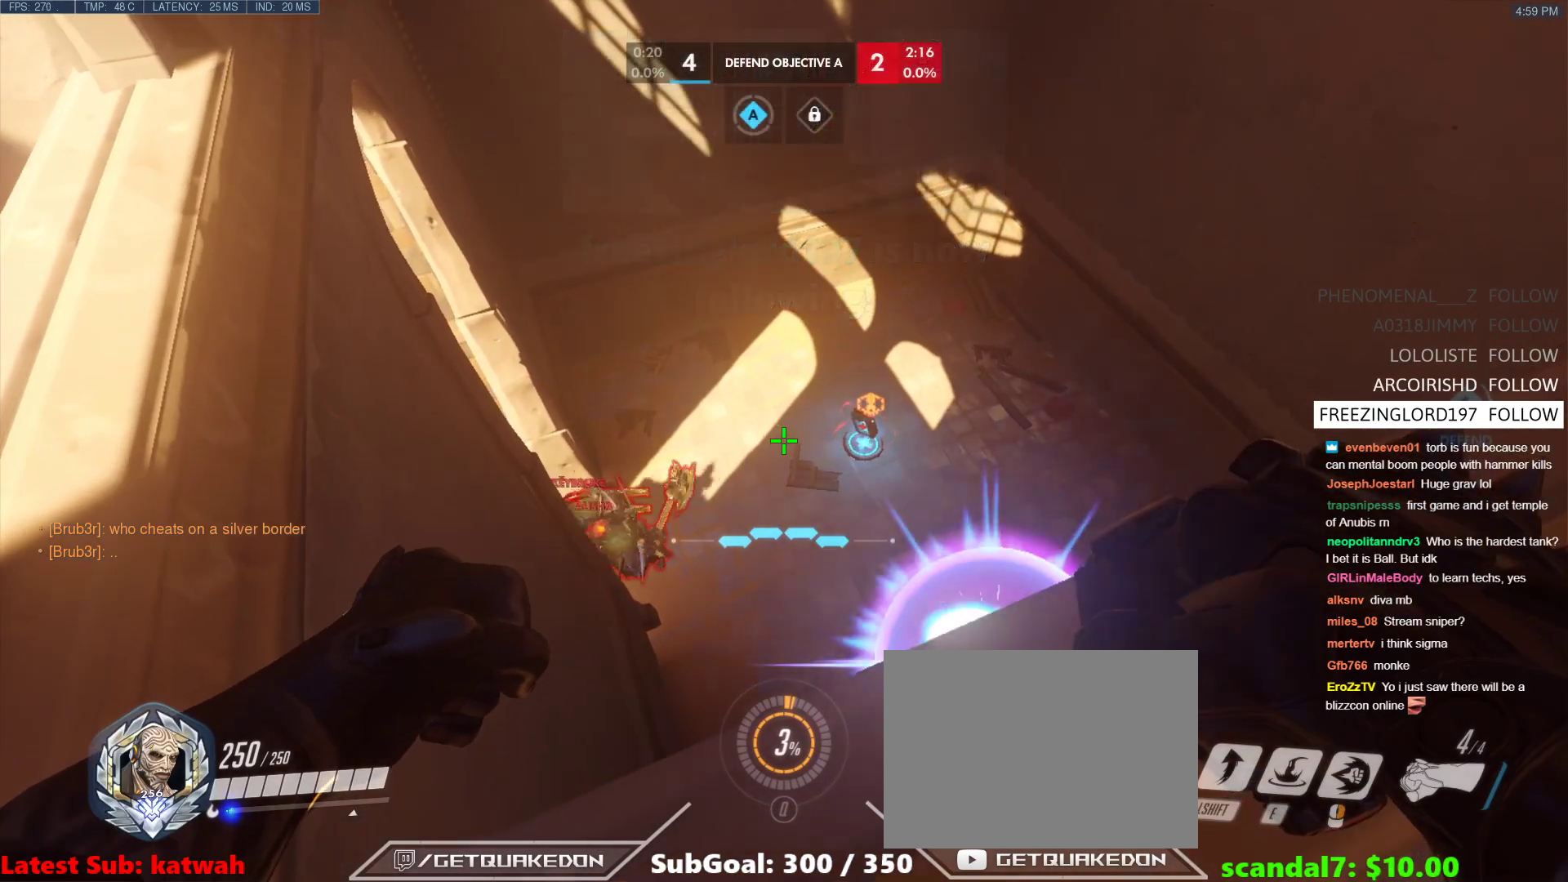
{"keys": ["ctrl"], "events": [[133, "s", "down"], [183, "a", "down"], [183, "s", "up"], [283, "a", "up"]]}
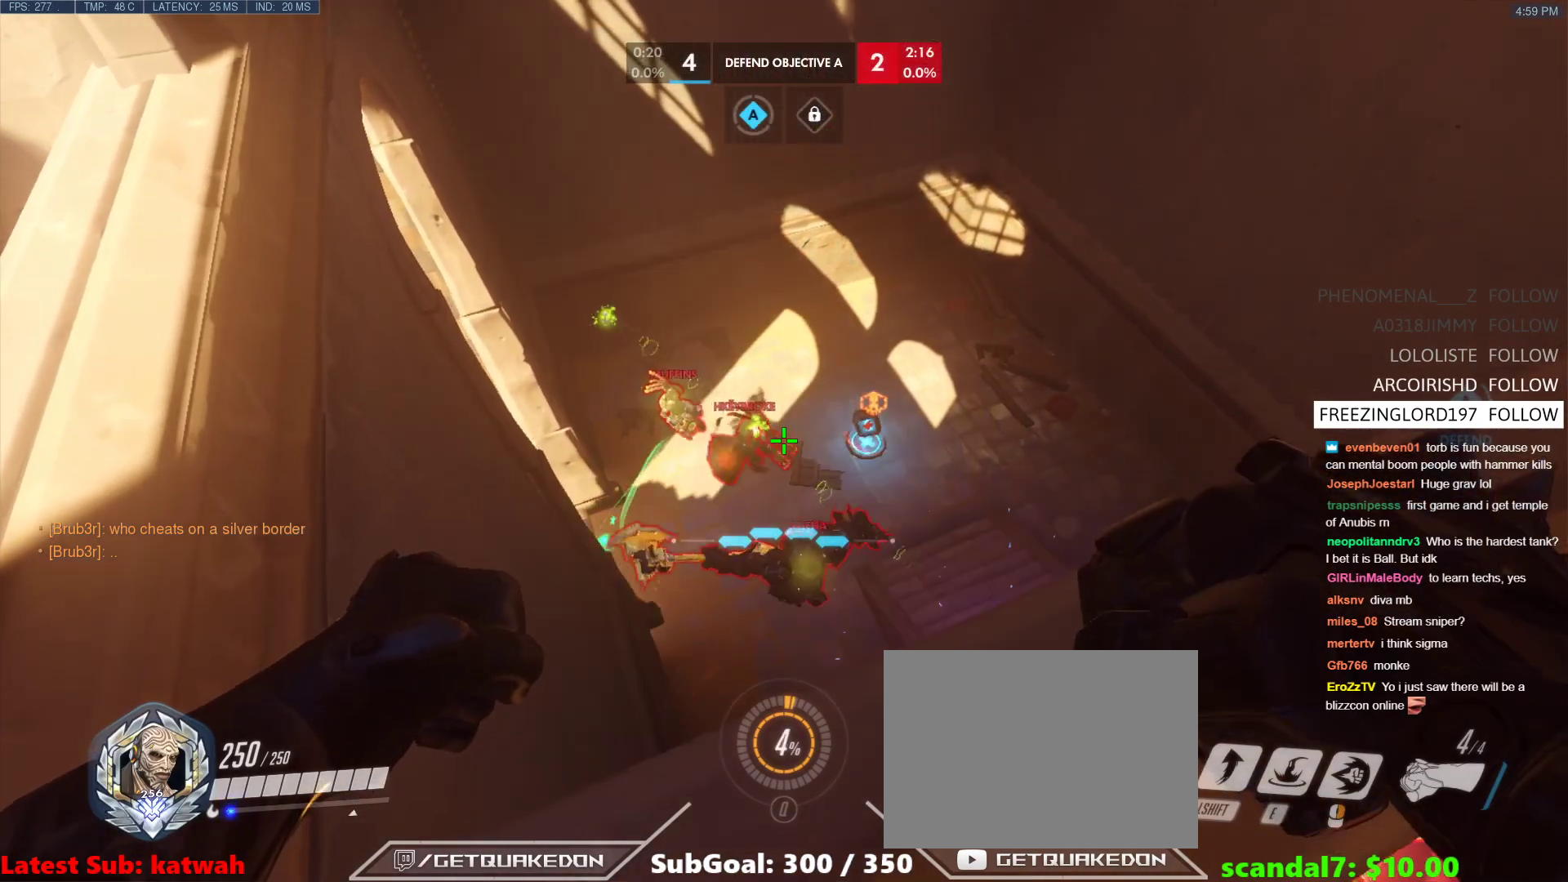
{"keys": ["ctrl"], "events": []}
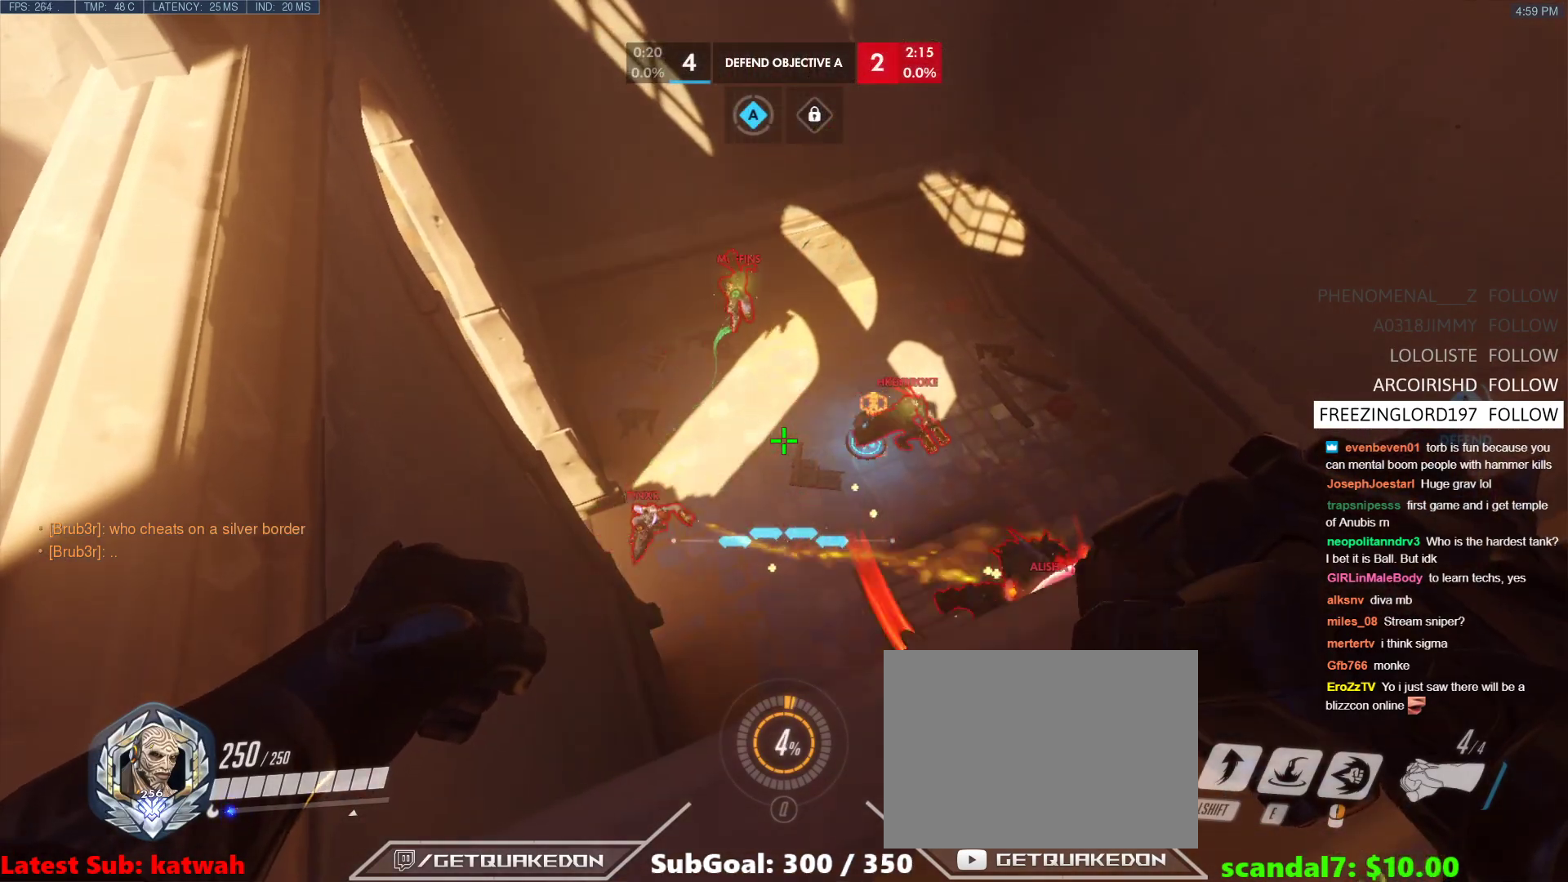
{"keys": ["ctrl"], "events": [[83, "d", "down"], [117, "d", "up"]]}
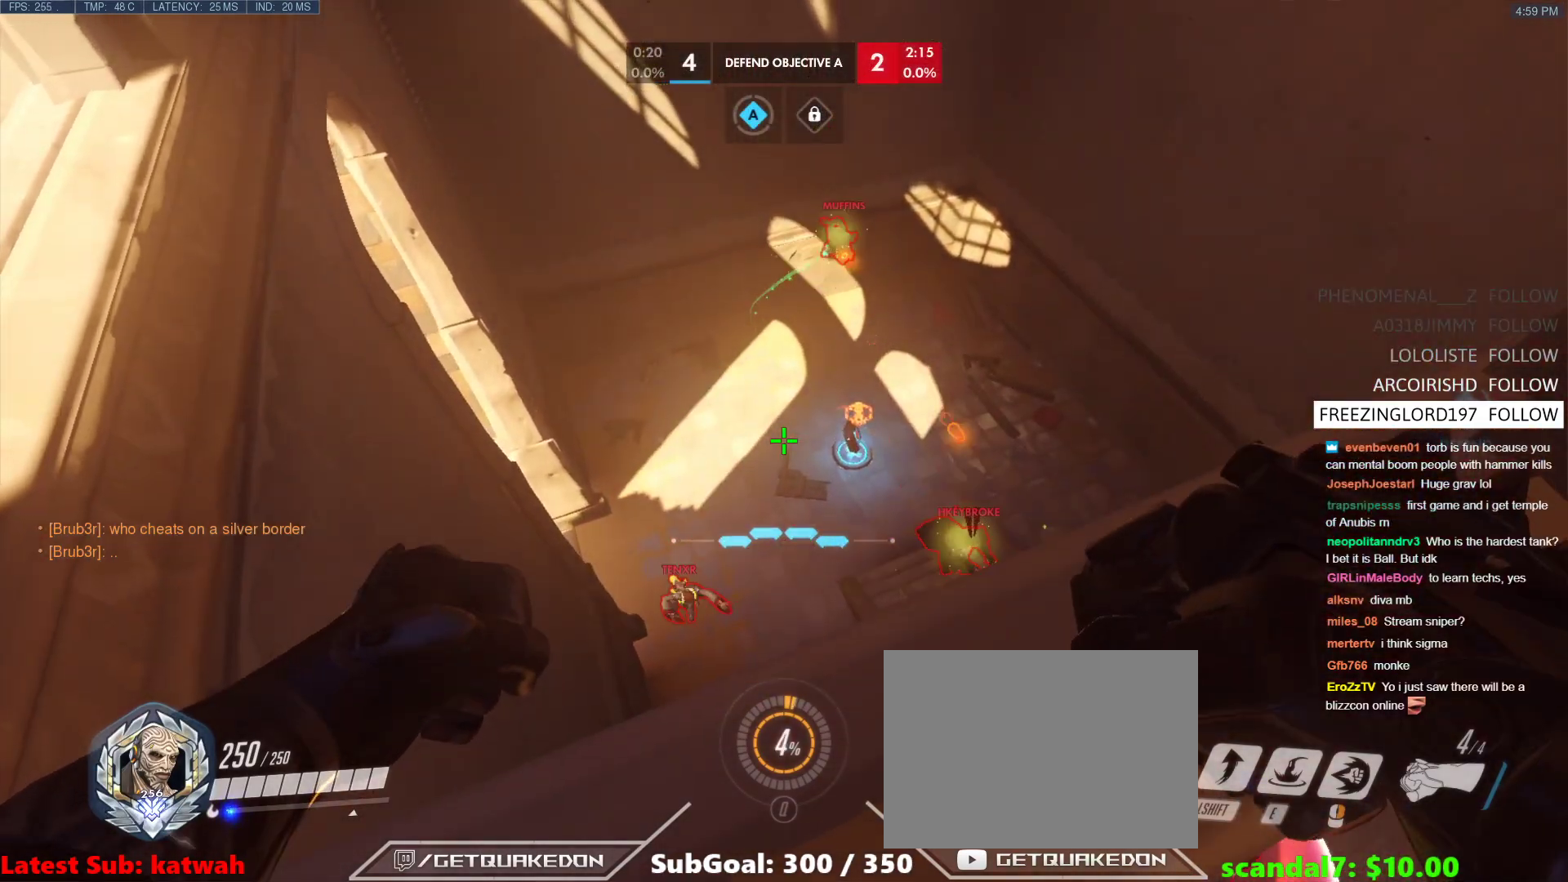
{"keys": ["ctrl"], "events": []}
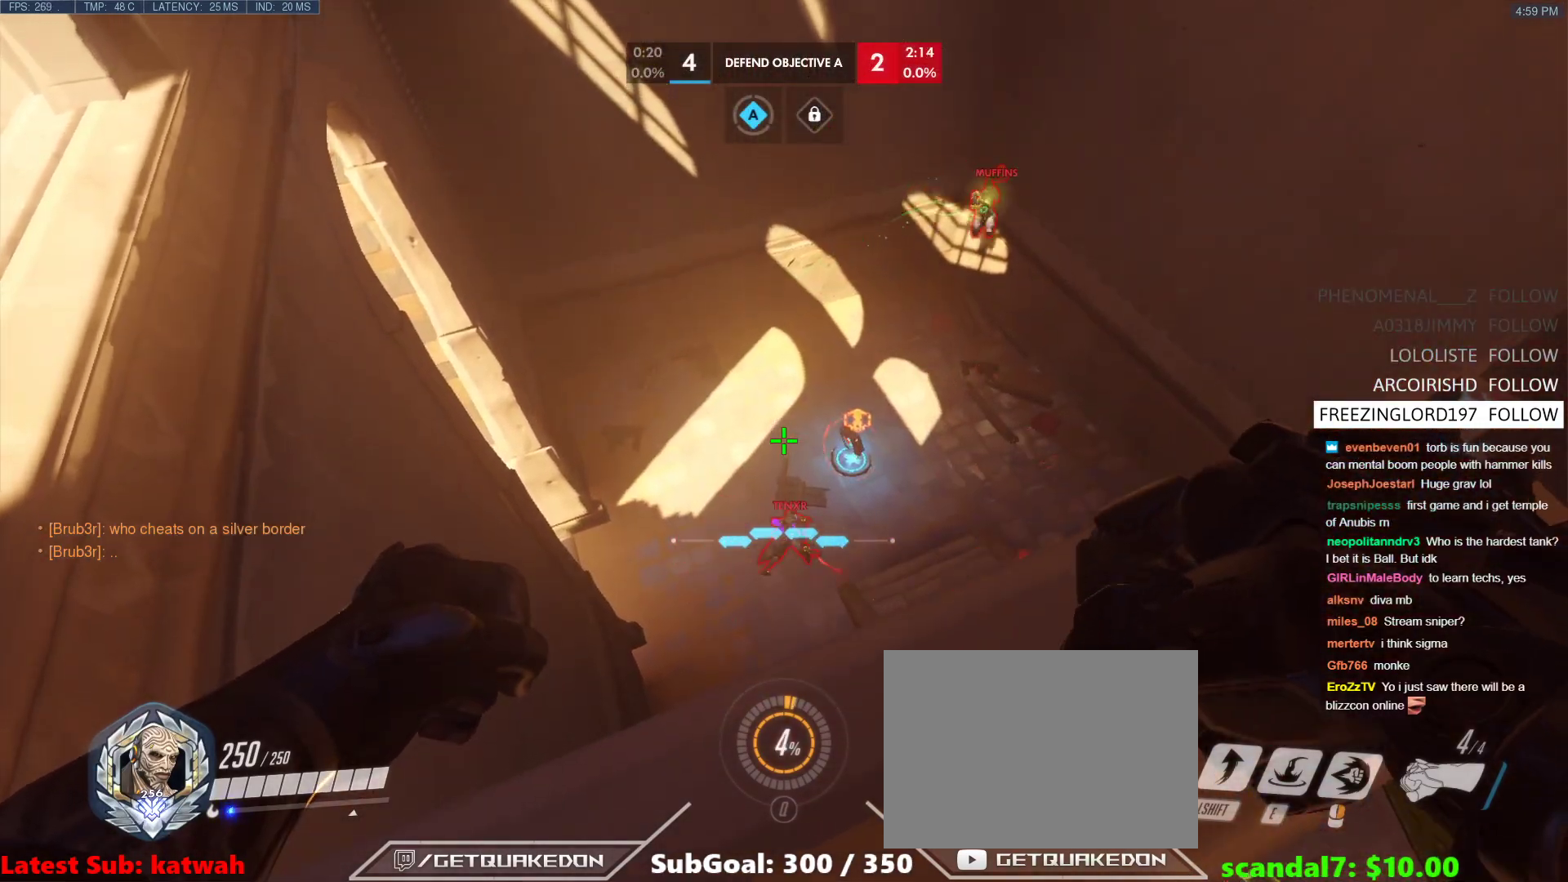
{"keys": ["ctrl"], "events": []}
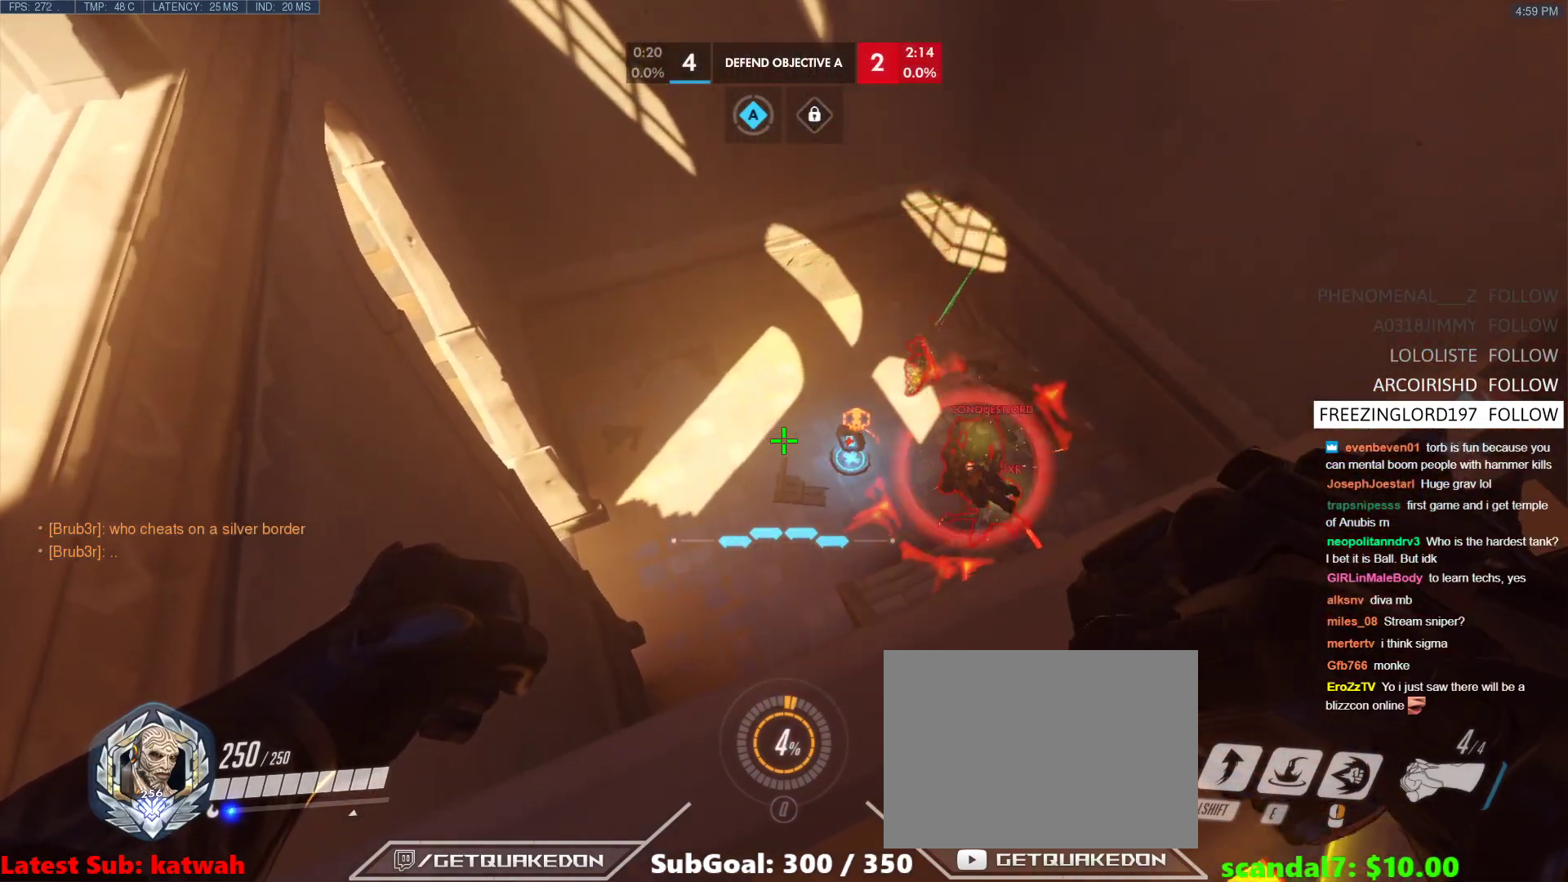
{"keys": ["a", "w"], "events": [[167, "a", "down"], [267, "w", "down"], [367, "a", "up"], [450, "a", "down"], [450, "ctrl", "up"]]}
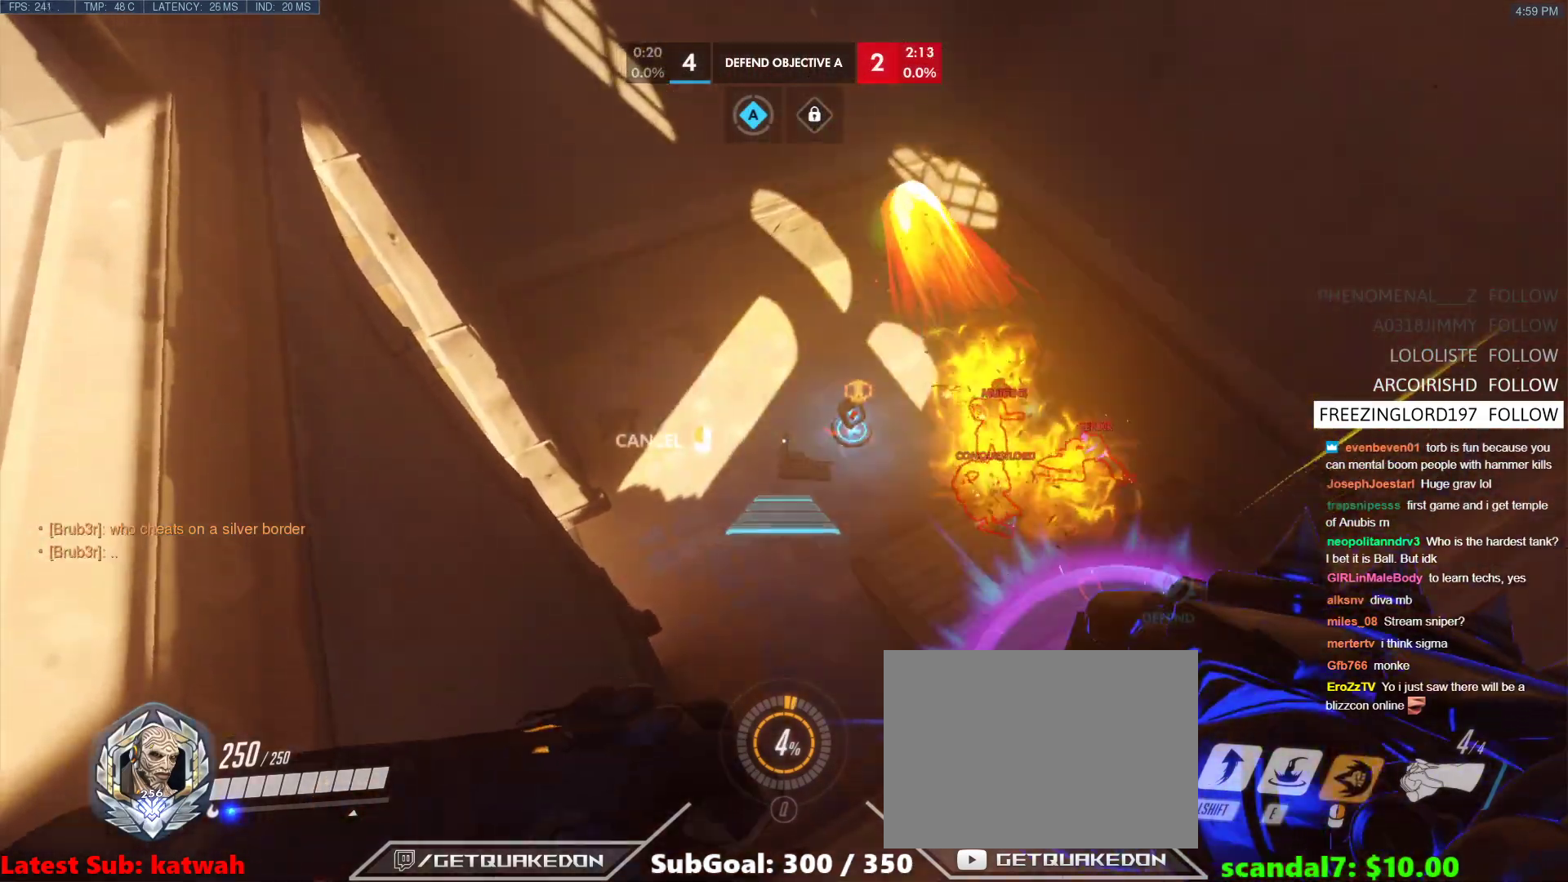
{"keys": ["a", "w"], "events": []}
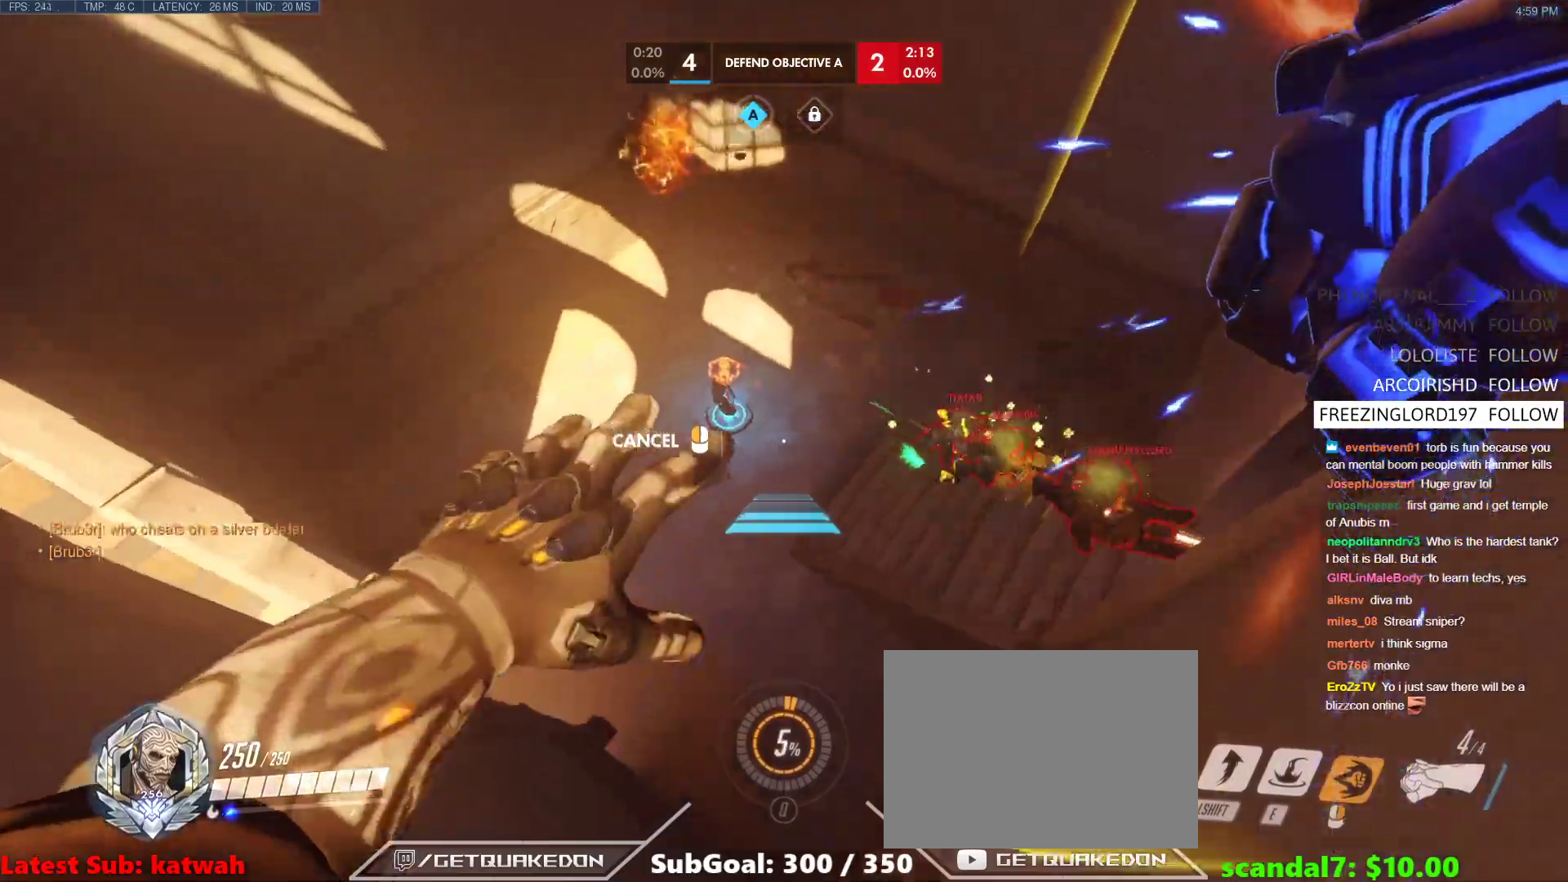
{"keys": ["a", "w"], "events": [[17, "a", "up"], [250, "a", "down"]]}
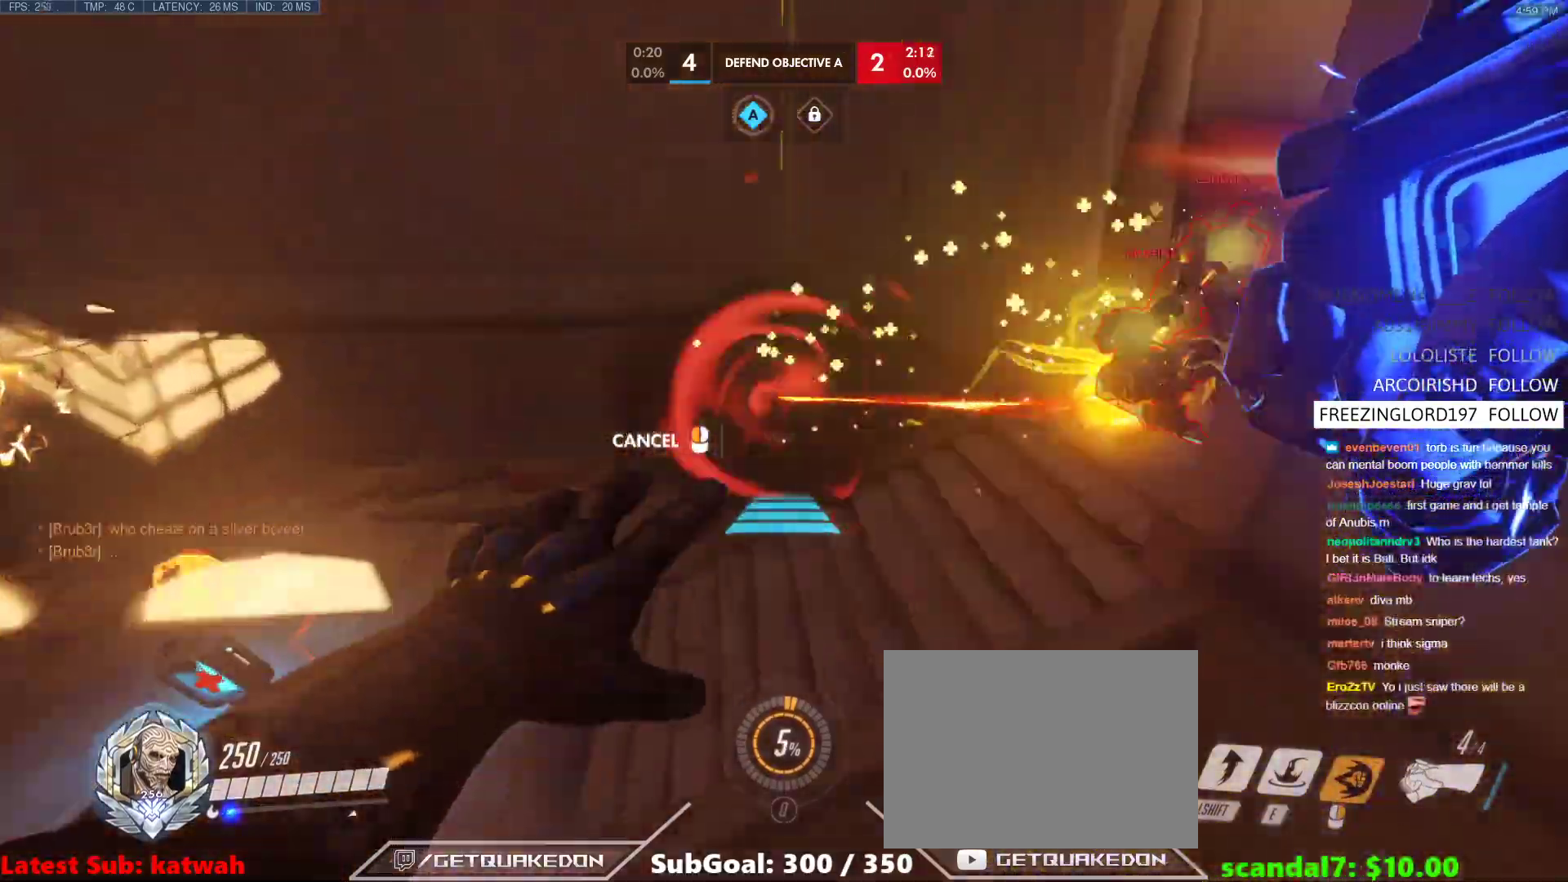
{"keys": ["d", "w"], "events": [[83, "a", "up"], [217, "d", "down"], [400, "space", "down"], [500, "space", "up"]]}
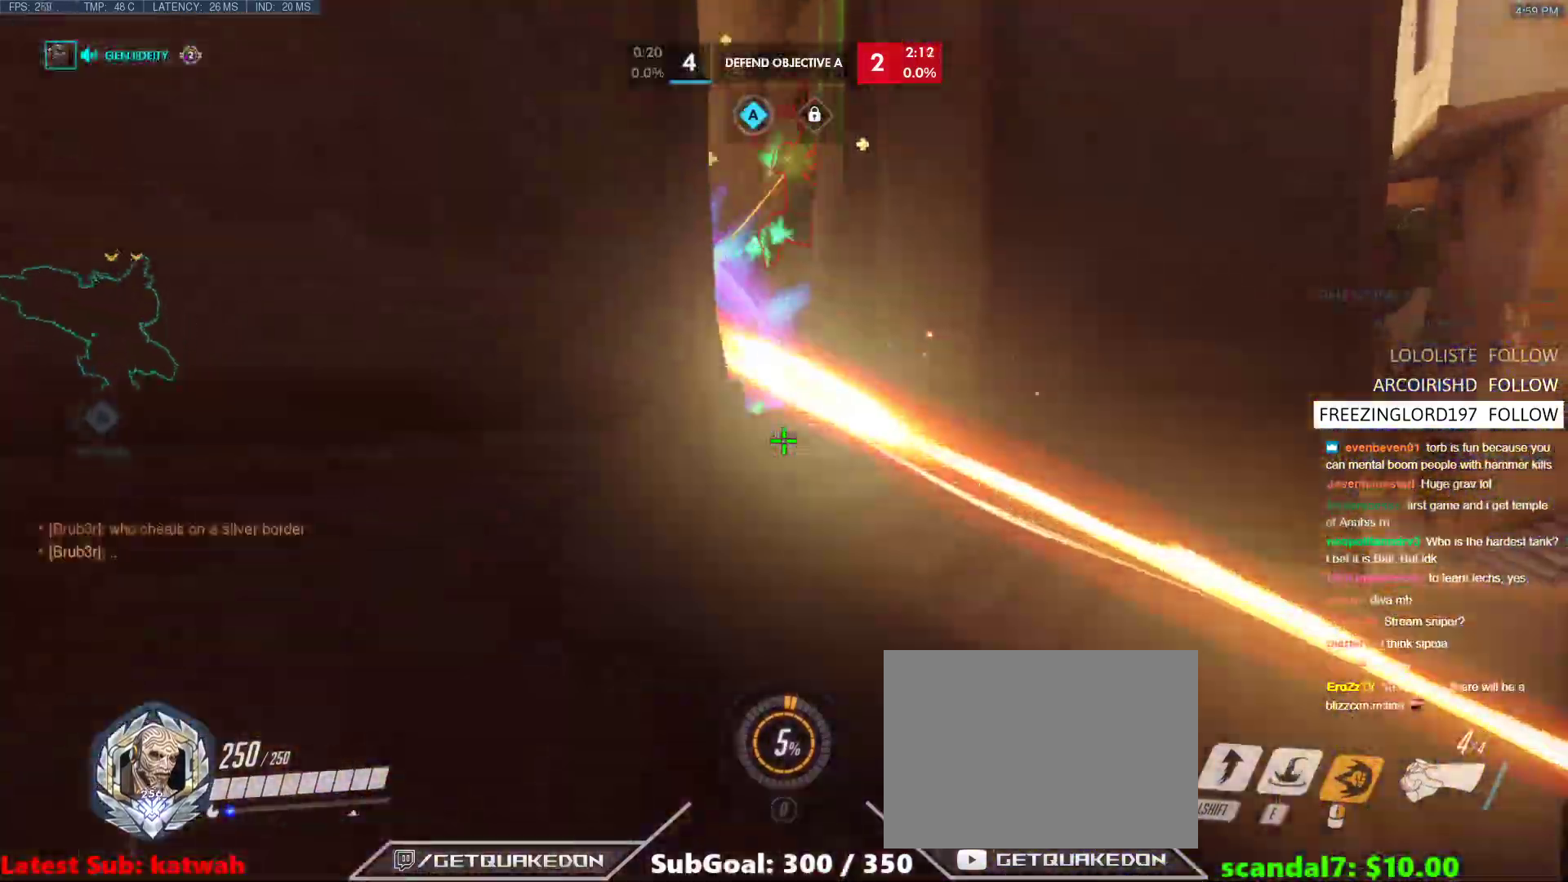
{"keys": ["w"], "events": [[283, "space", "down"], [383, "d", "up"], [383, "space", "up"]]}
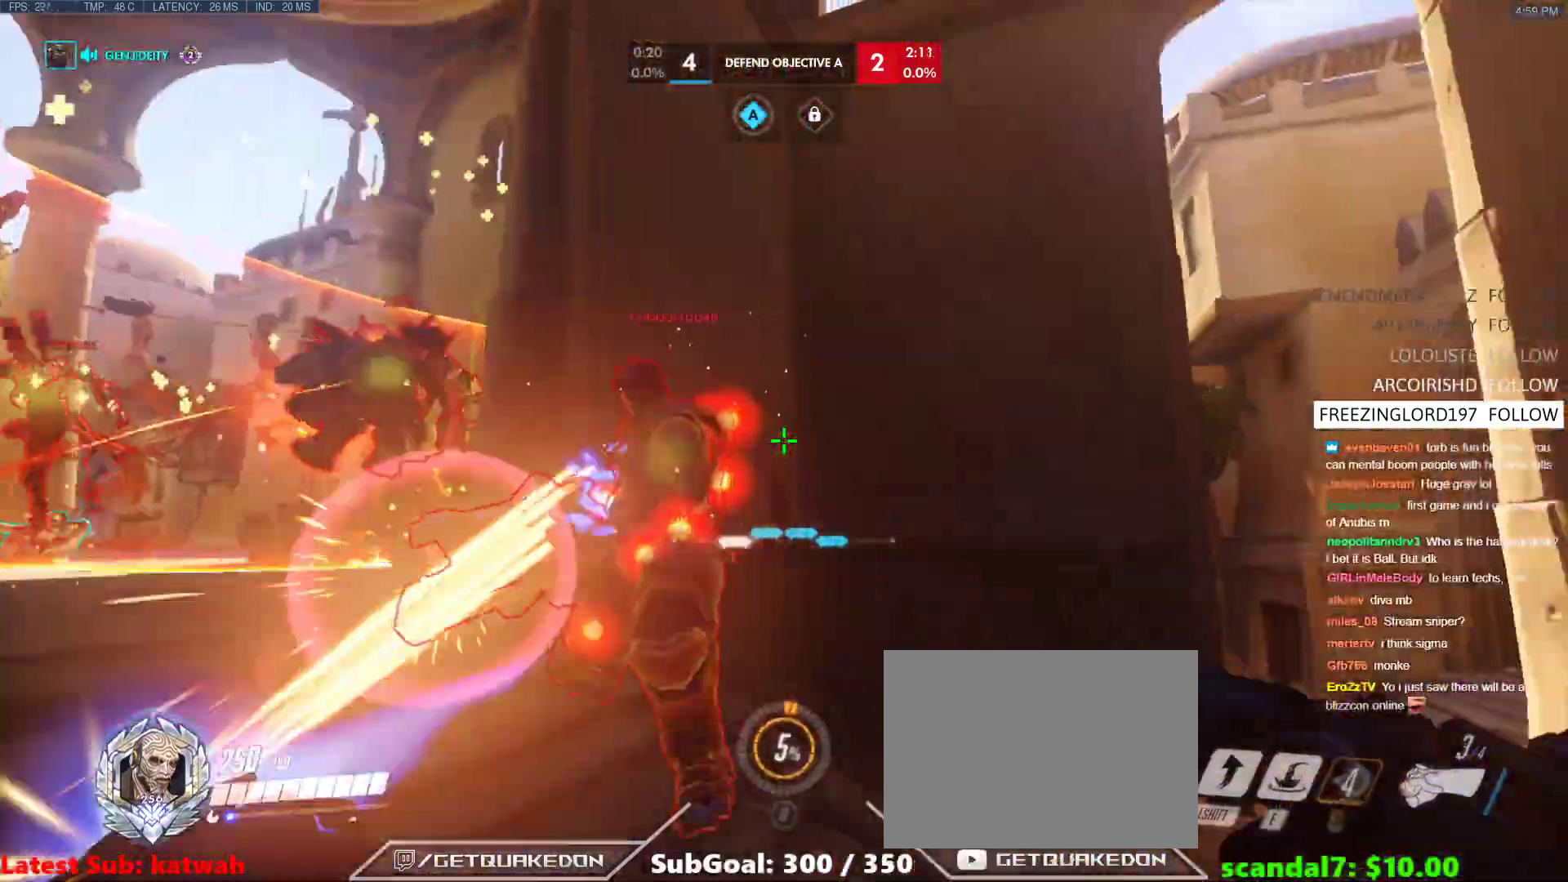
{"keys": ["a", "w"], "events": [[17, "d", "down"], [67, "shift", "down"], [200, "shift", "up"], [250, "a", "down"], [250, "d", "up"]]}
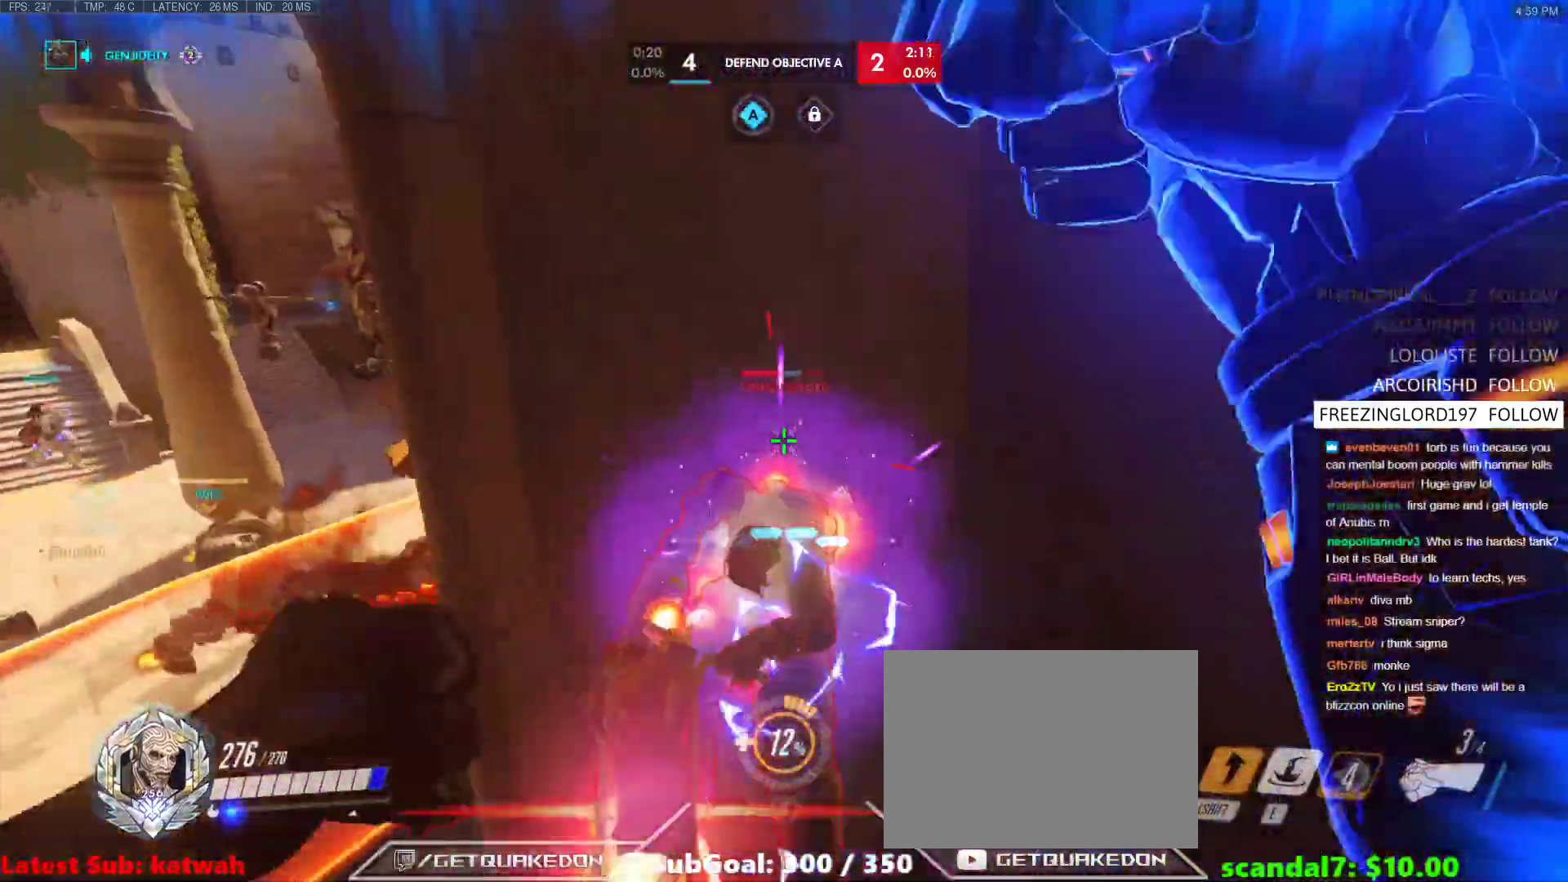
{"keys": ["a", "w"], "events": [[167, "a", "up"], [167, "e", "down"], [450, "a", "down"], [450, "e", "up"]]}
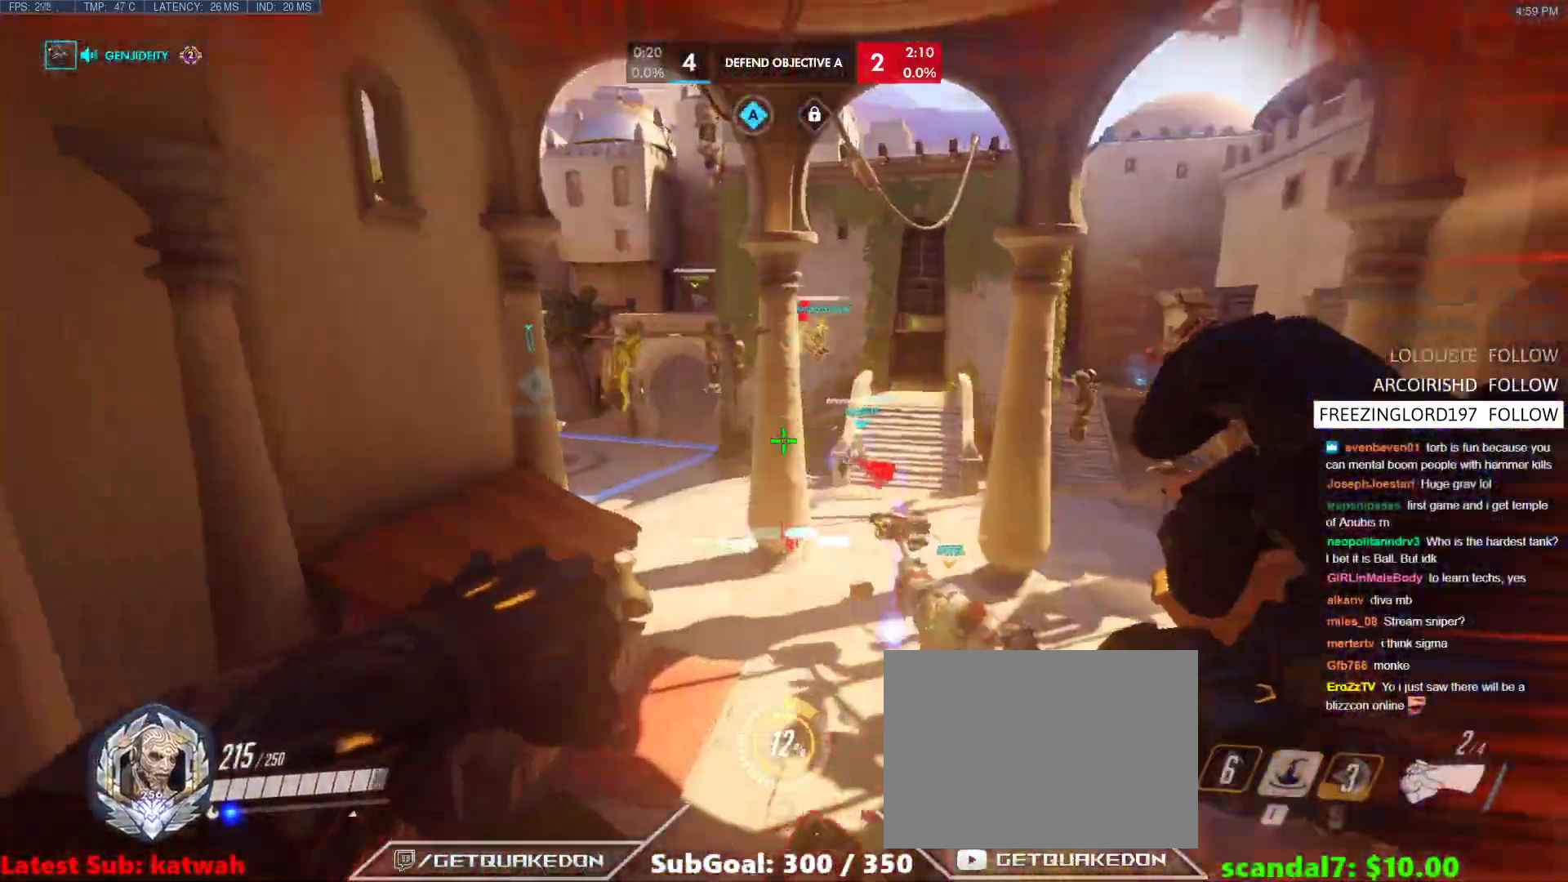
{"keys": ["w"], "events": [[50, "e", "down"], [100, "e", "up"], [133, "e", "down"], [183, "e", "up"], [233, "a", "up"], [233, "e", "down"], [333, "e", "up"], [367, "a", "down"], [417, "e", "down"], [467, "a", "up"], [467, "e", "up"]]}
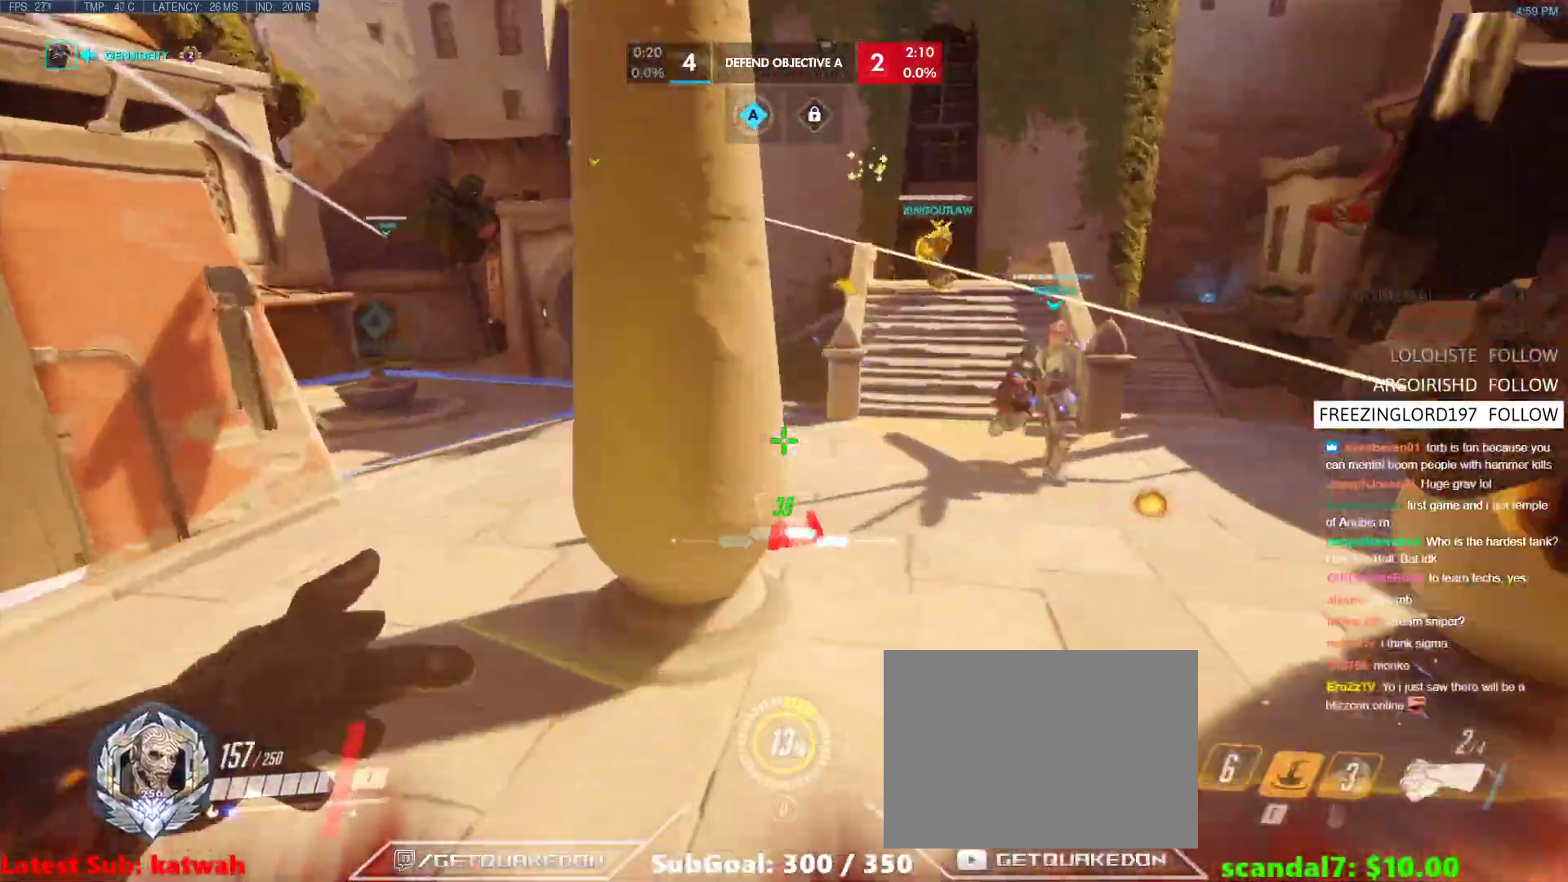
{"keys": ["w"], "events": [[117, "d", "down"], [333, "d", "up"]]}
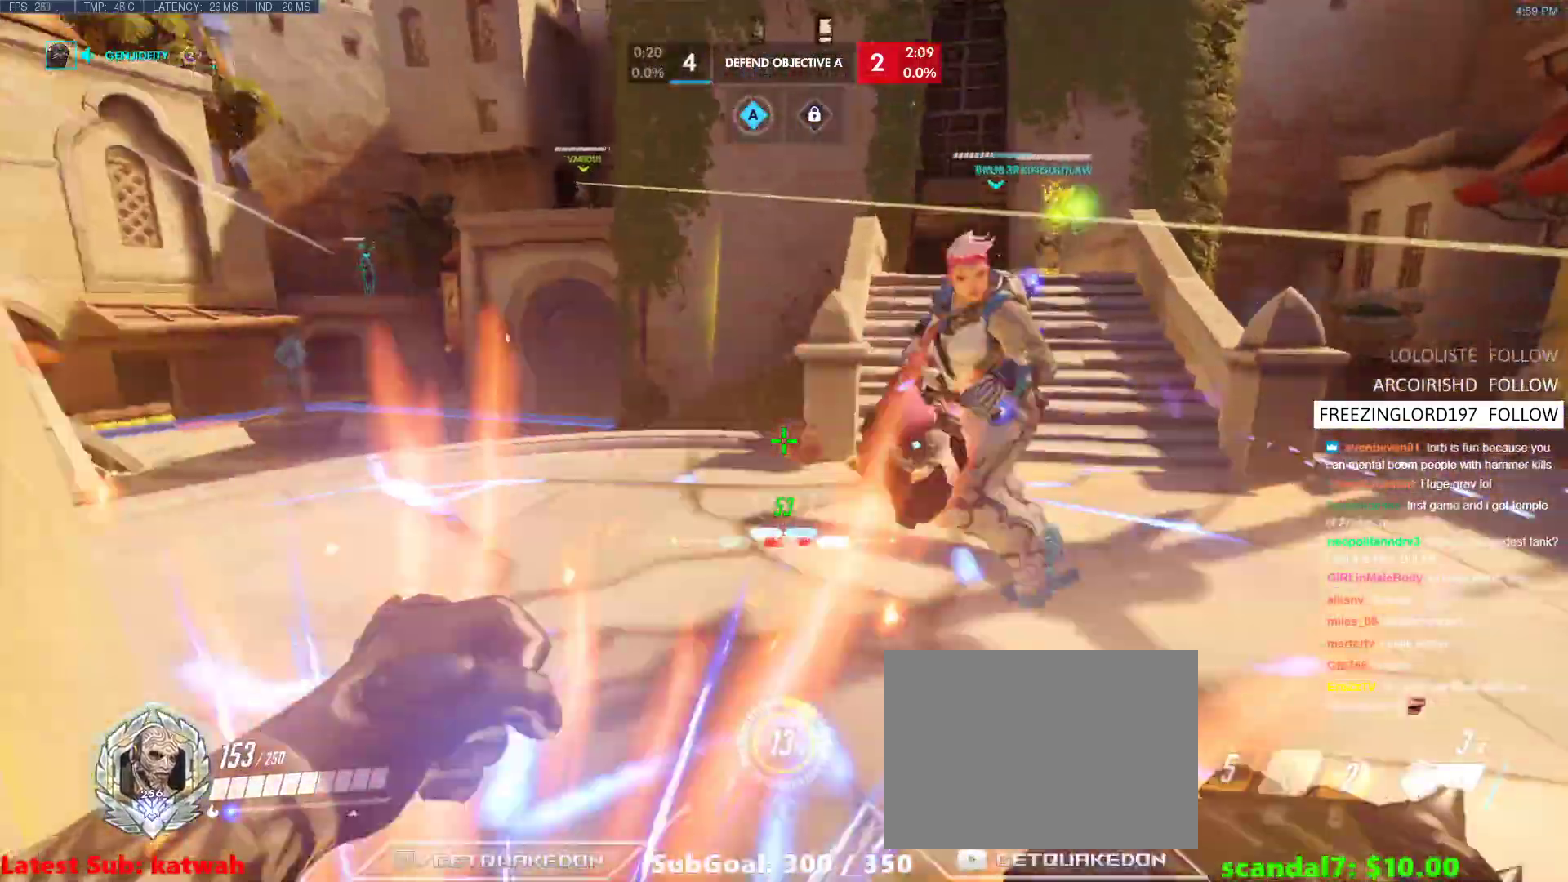
{"keys": ["d"], "events": [[217, "a", "down"], [267, "space", "down"], [400, "a", "up"], [400, "d", "down"], [400, "space", "up"], [450, "w", "up"]]}
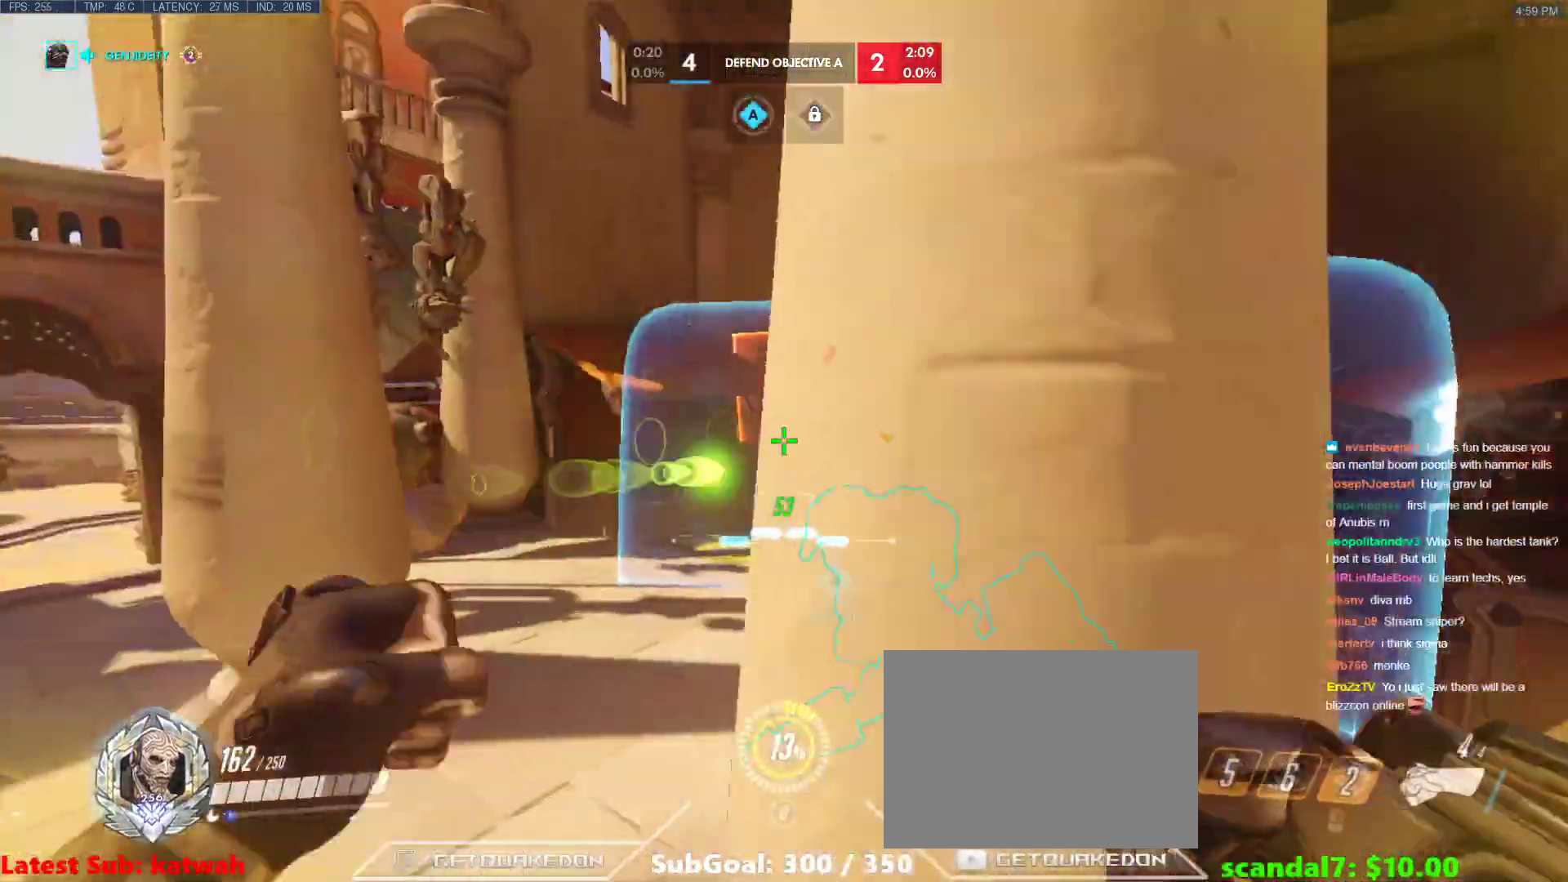
{"keys": ["a"], "events": [[383, "a", "down"], [383, "d", "up"]]}
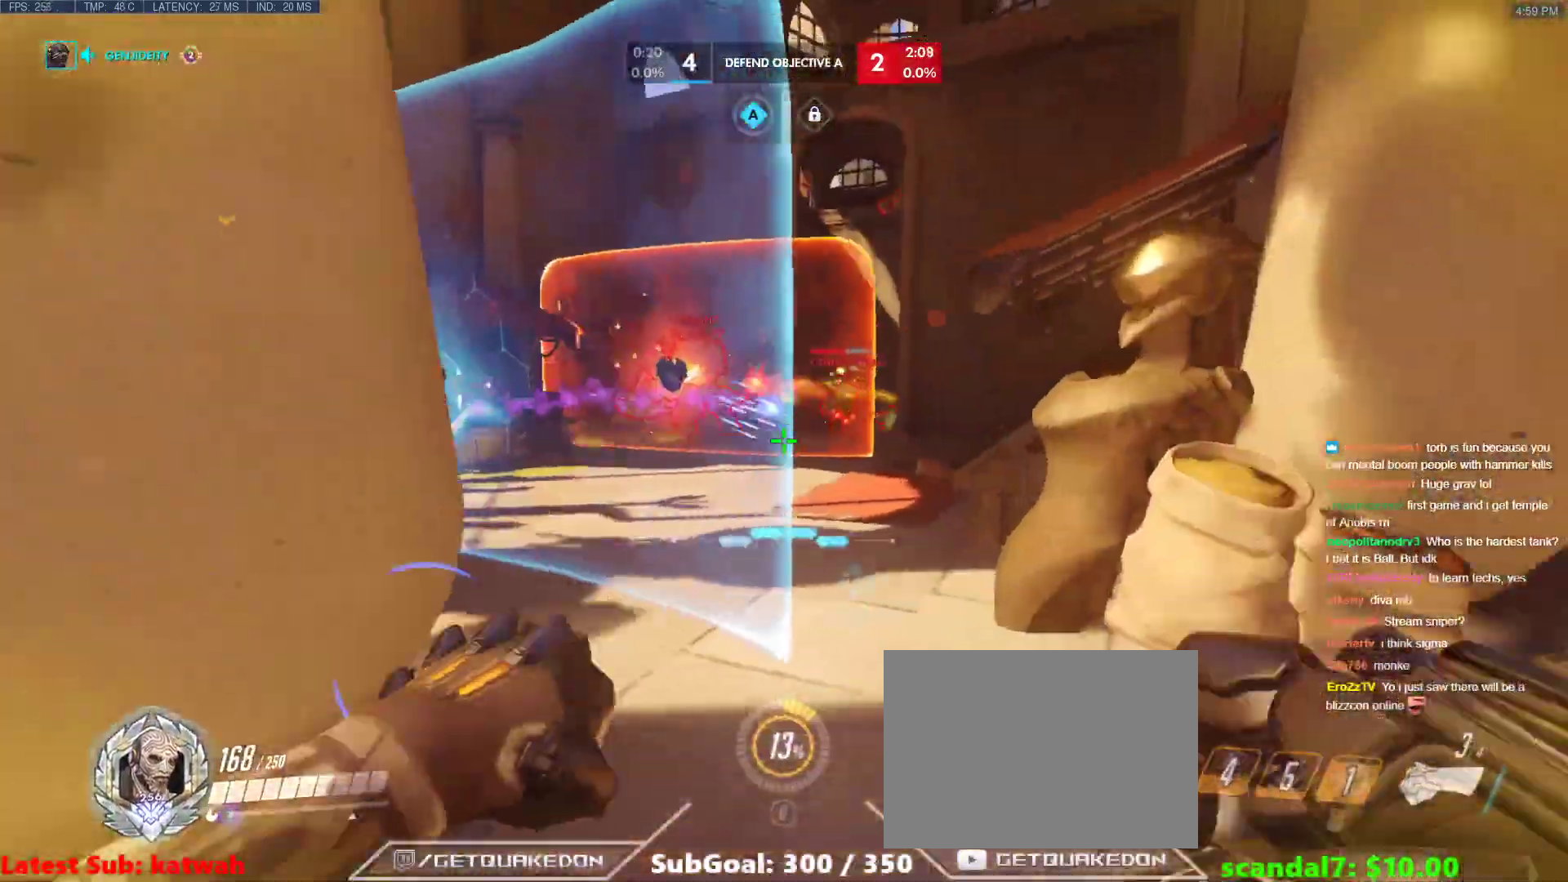
{"keys": ["a"], "events": [[300, "d", "down"], [383, "a", "up"], [483, "a", "down"], [483, "d", "up"]]}
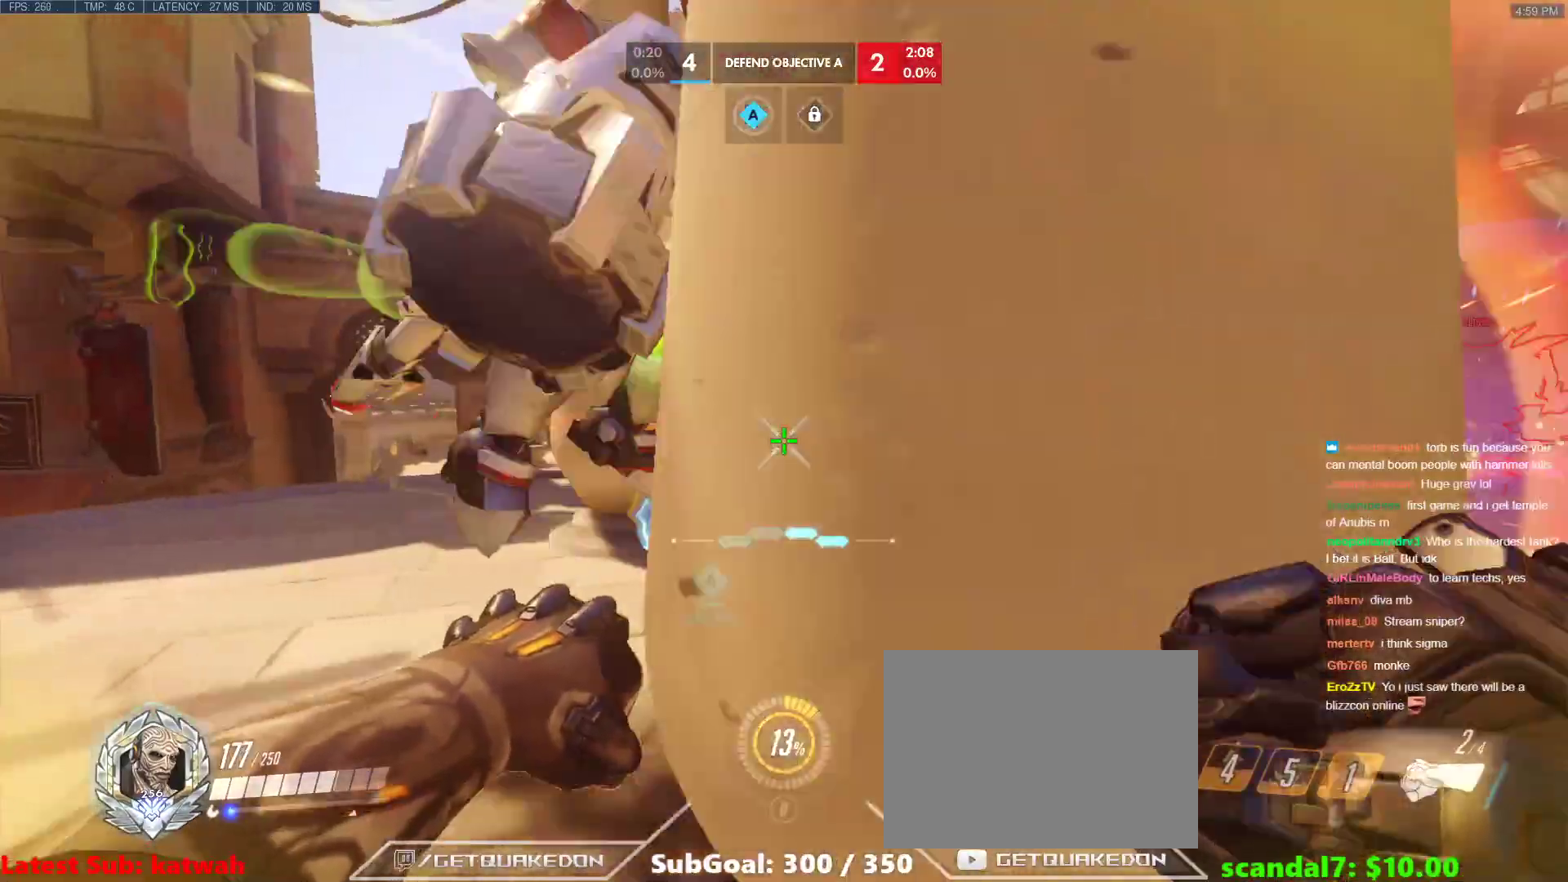
{"keys": ["d"], "events": [[167, "t", "down"], [217, "t", "up"], [267, "a", "up"], [317, "d", "down"]]}
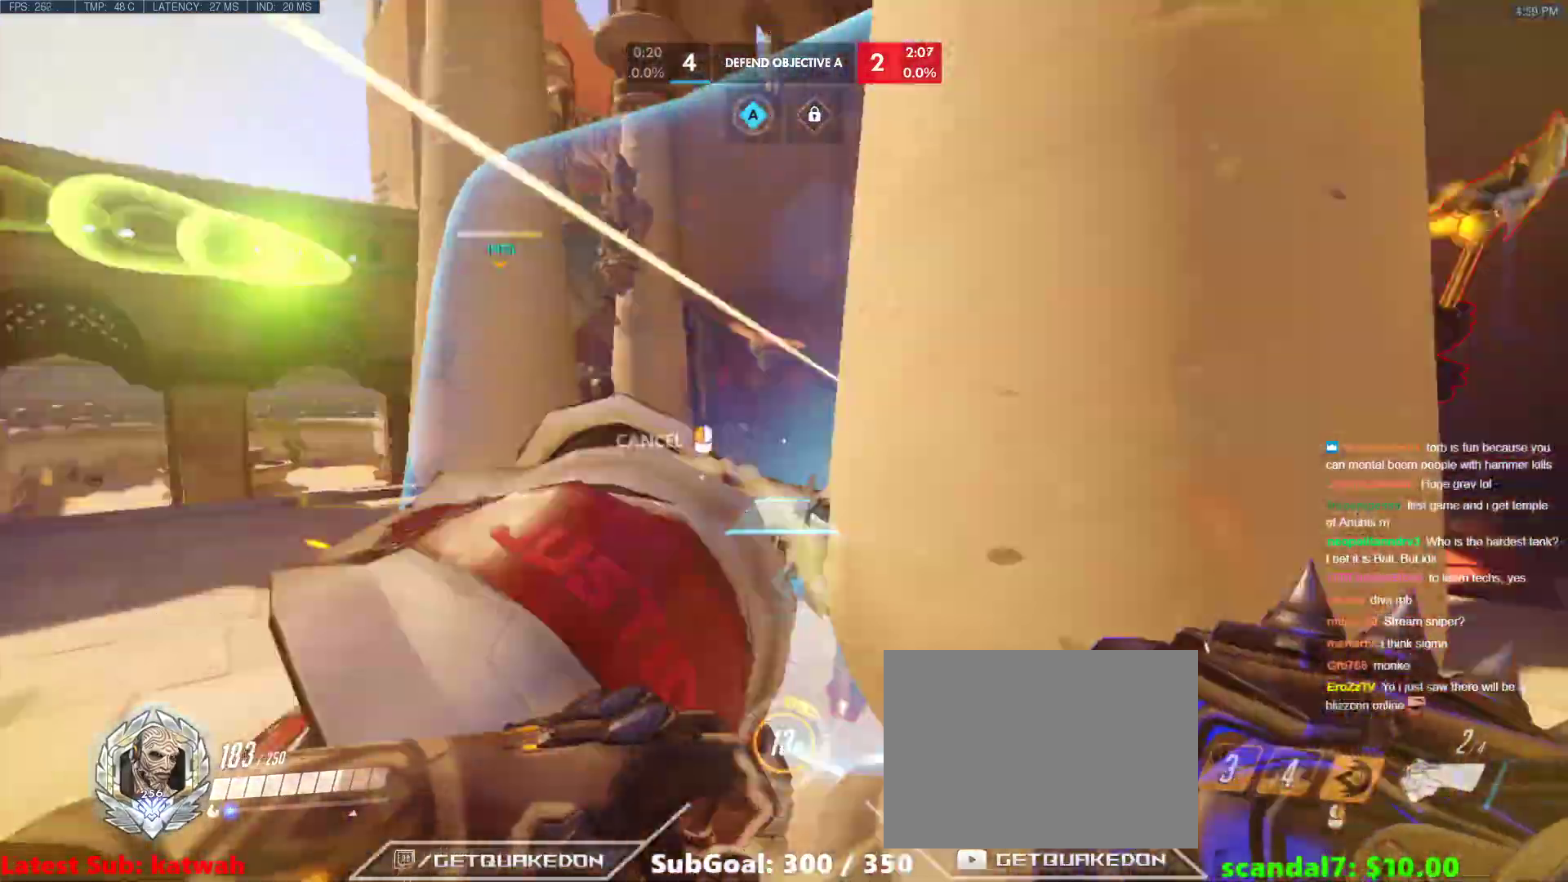
{"keys": ["a"], "events": [[50, "a", "down"], [133, "a", "up"], [133, "d", "up"], [233, "a", "down"], [333, "a", "up"], [333, "d", "down"], [417, "a", "down"], [417, "d", "up"]]}
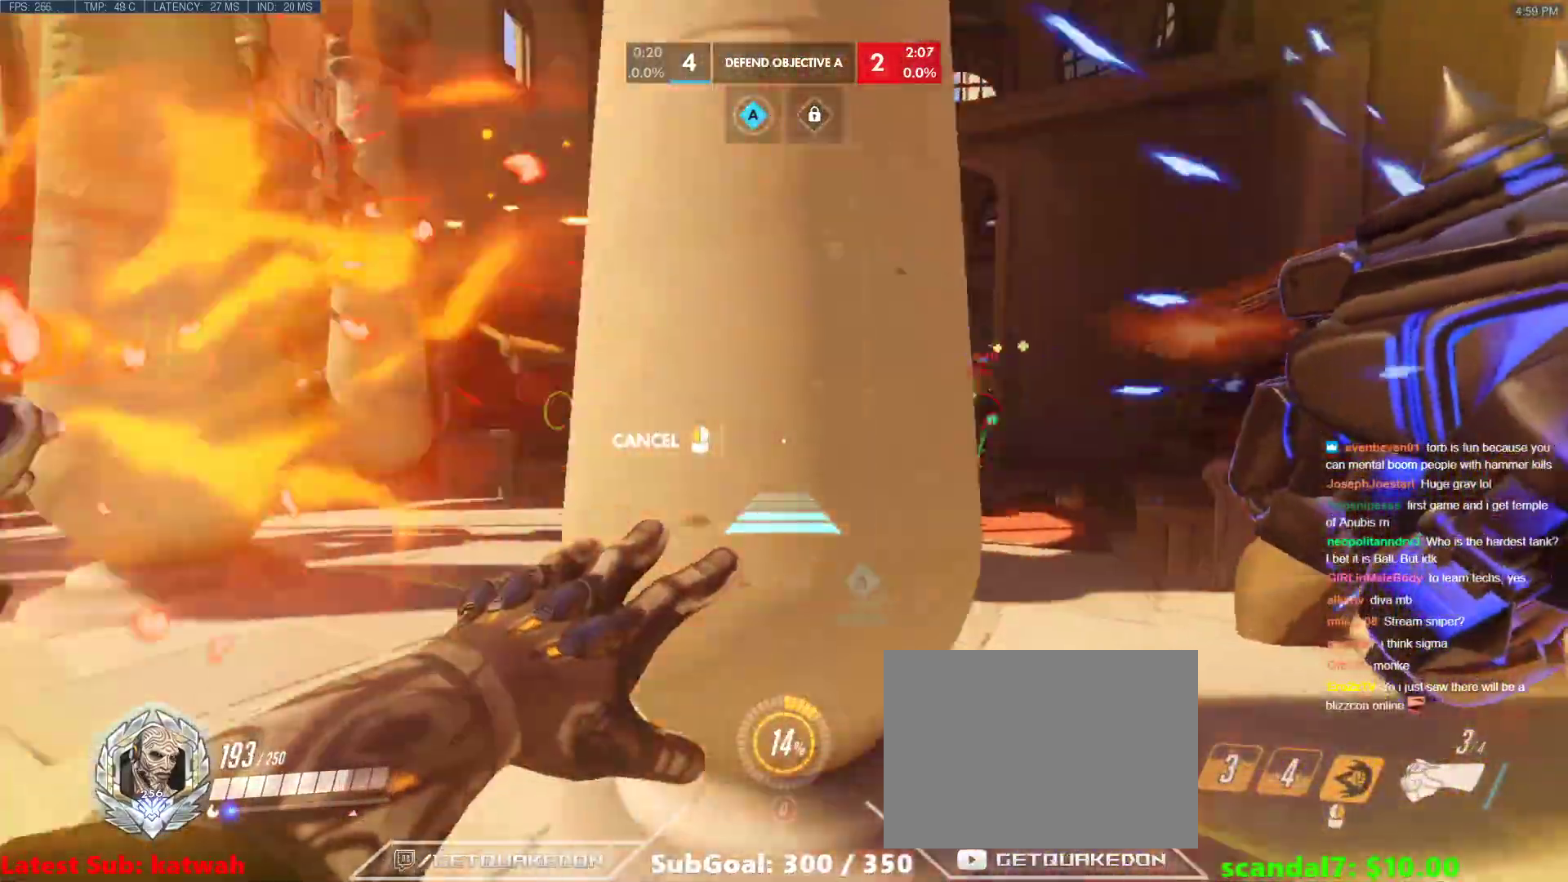
{"keys": ["d"], "events": [[150, "a", "up"], [150, "d", "down"]]}
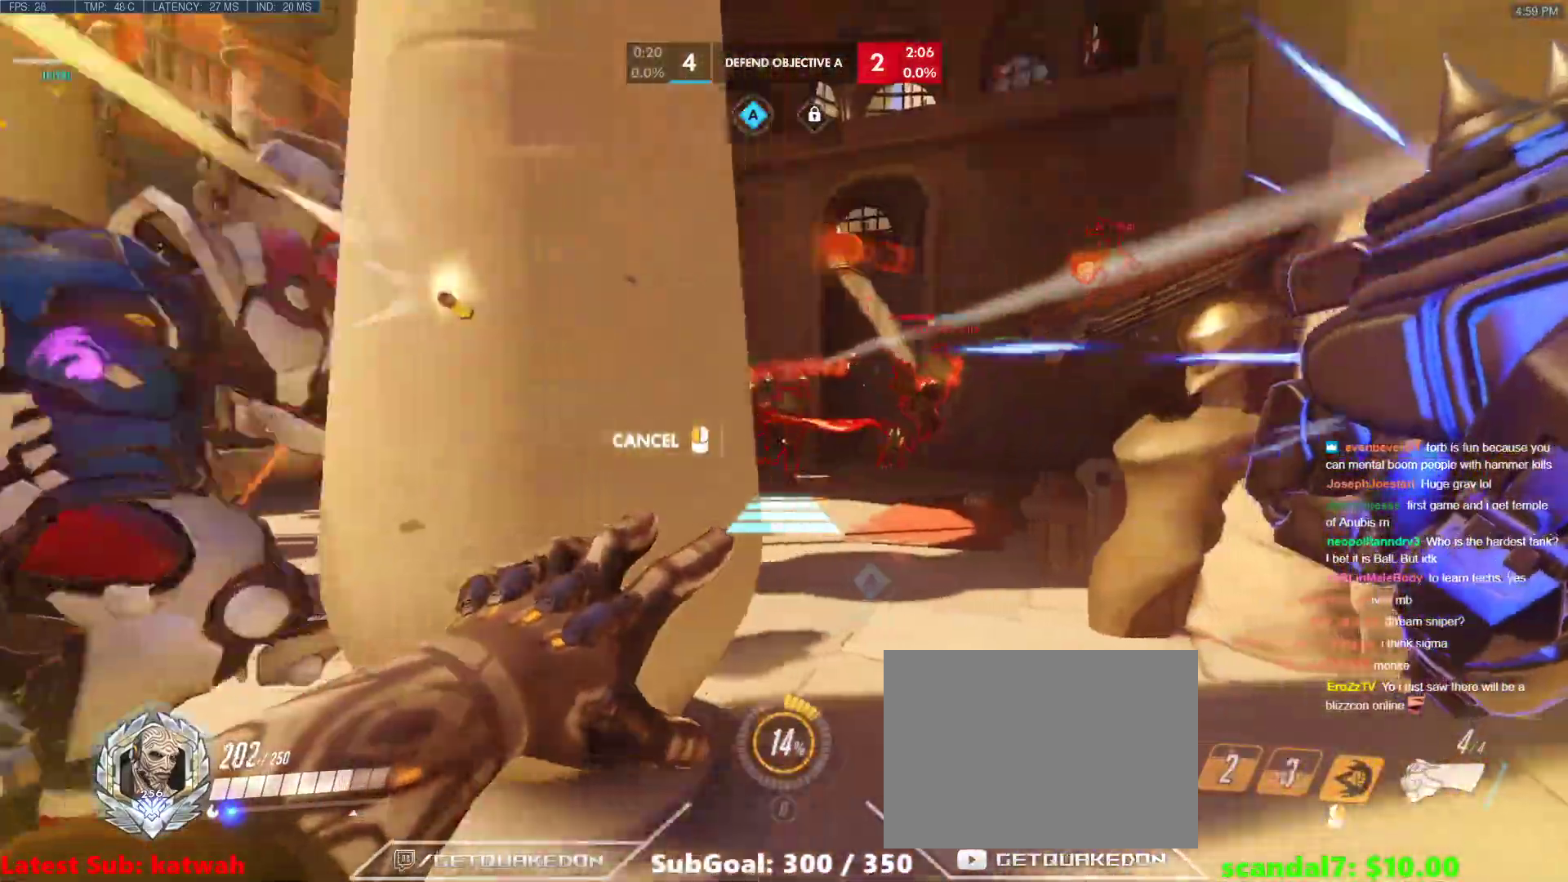
{"keys": ["a"], "events": [[267, "a", "down"], [267, "d", "up"]]}
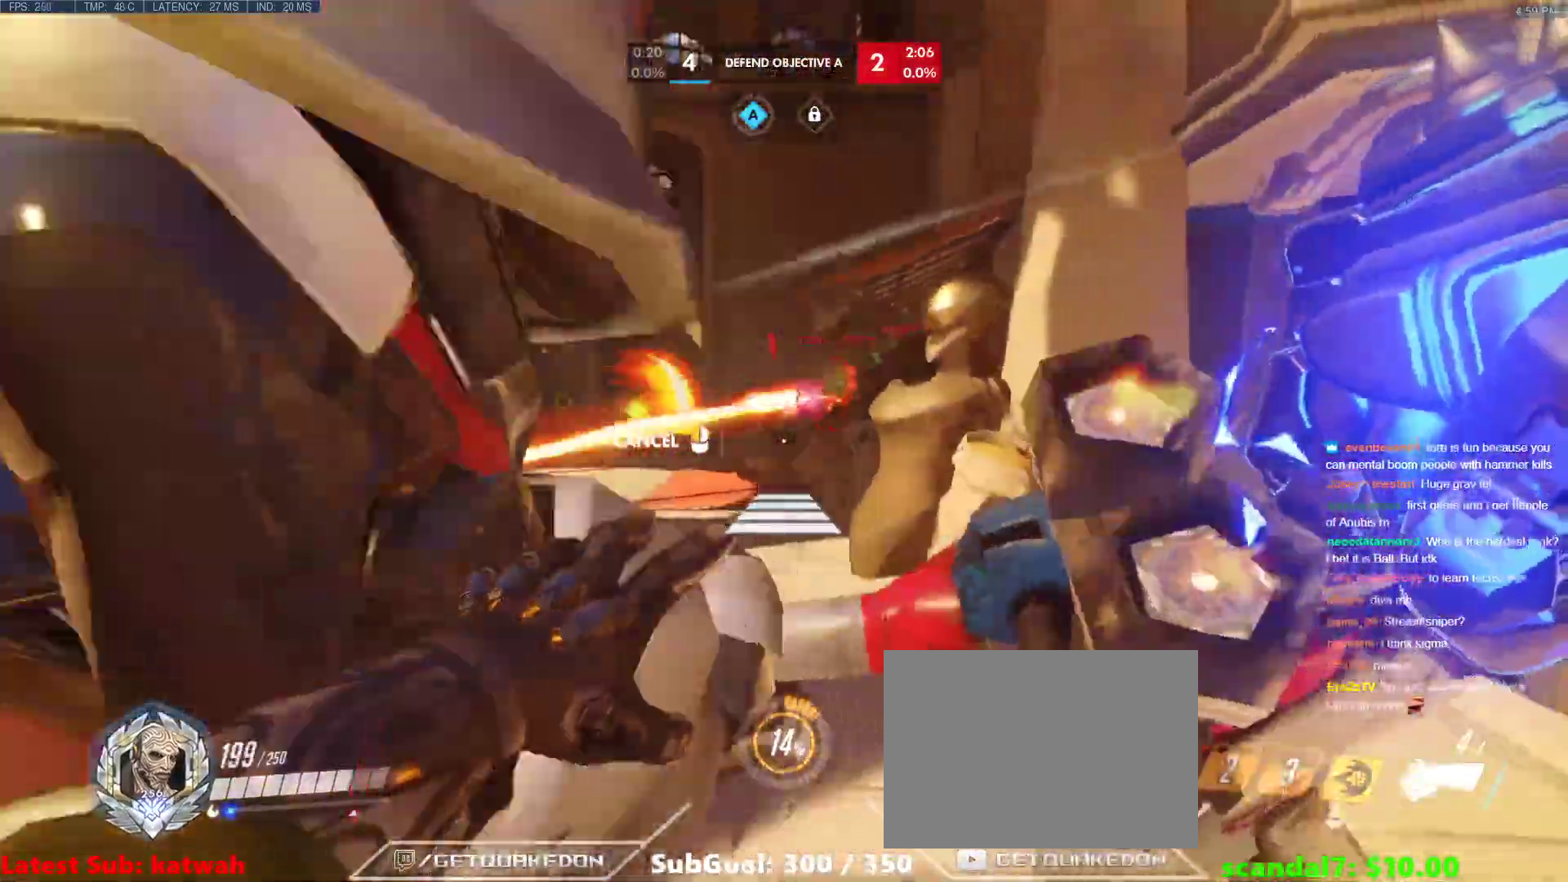
{"keys": ["d"], "events": [[133, "a", "up"], [367, "d", "down"]]}
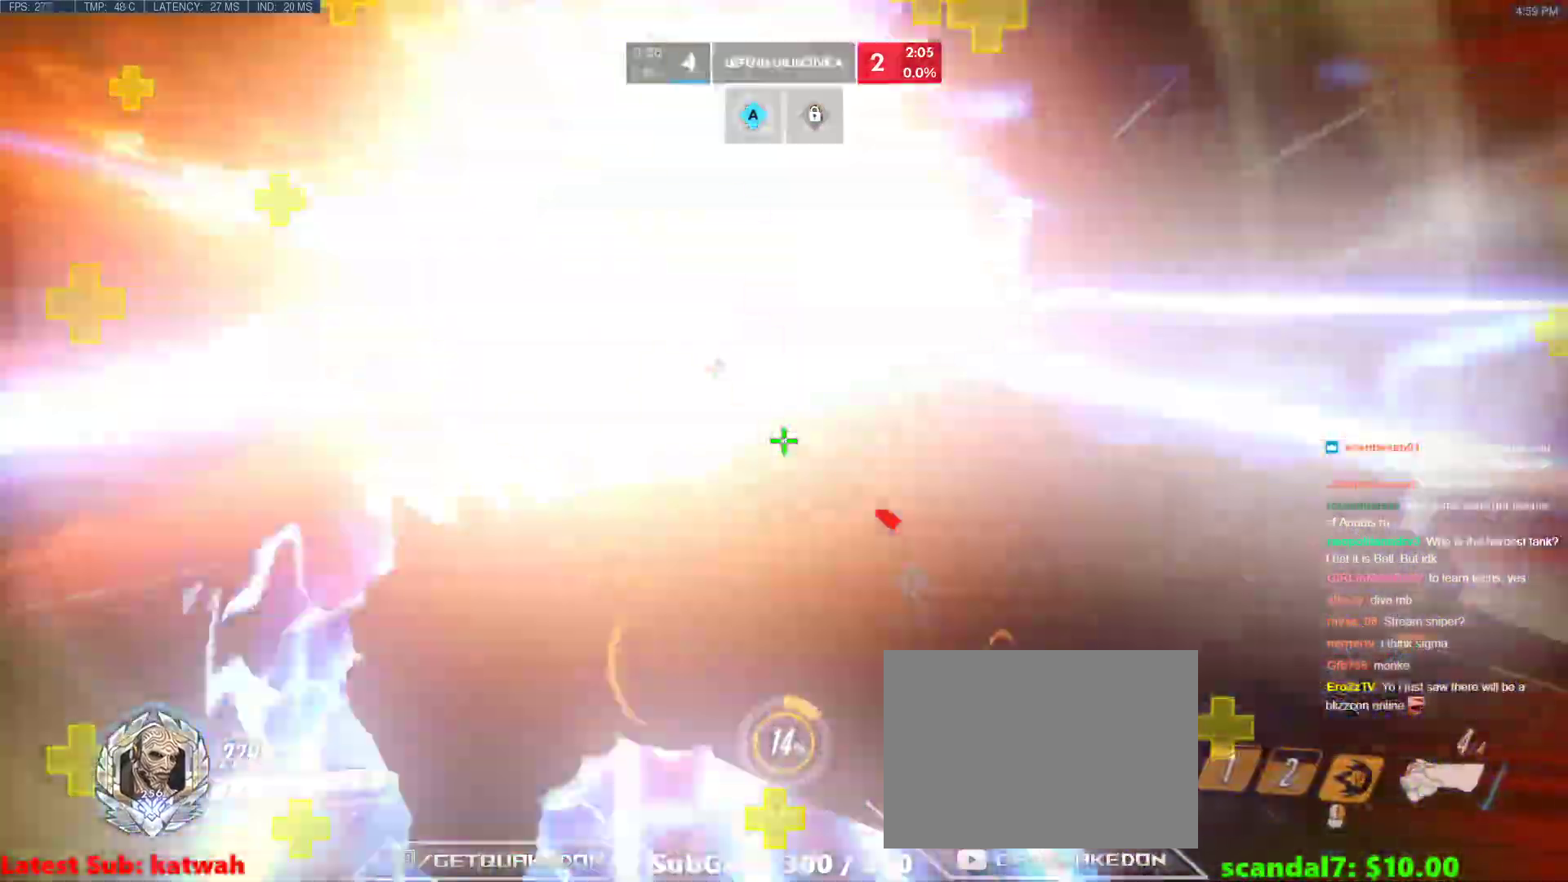
{"keys": ["d", "w"], "events": [[100, "w", "down"], [200, "space", "down"], [350, "shift", "down"], [350, "space", "up"], [483, "shift", "up"]]}
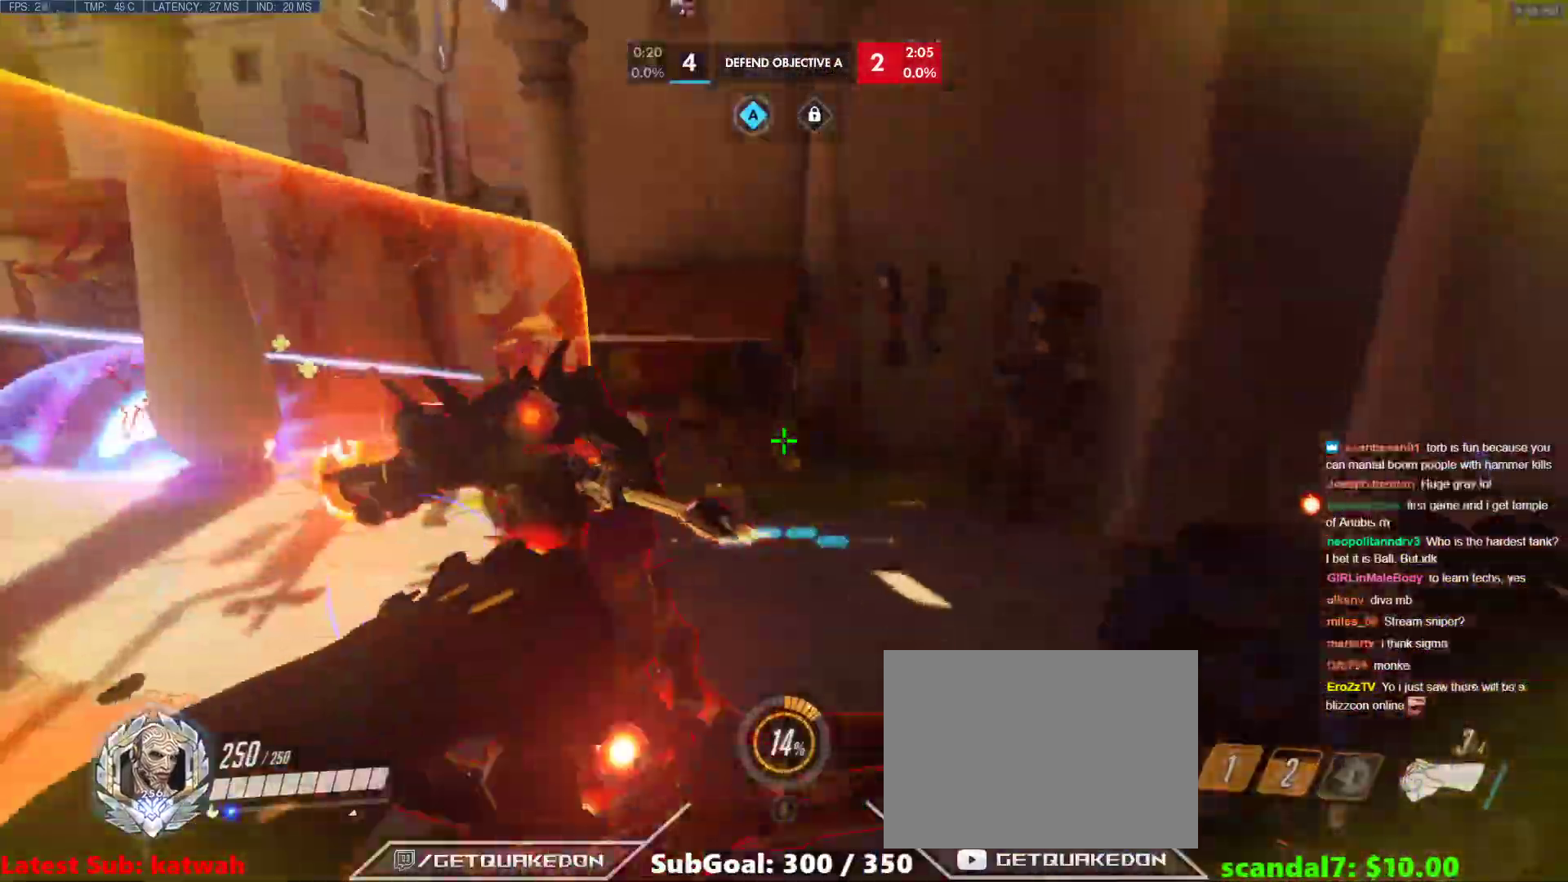
{"keys": ["d", "w"], "events": [[33, "d", "up"], [33, "shift", "down"], [117, "shift", "up"], [217, "shift", "down"], [267, "d", "down"], [317, "shift", "up"], [350, "shift", "down"], [400, "w", "up"], [450, "shift", "up"], [450, "w", "down"]]}